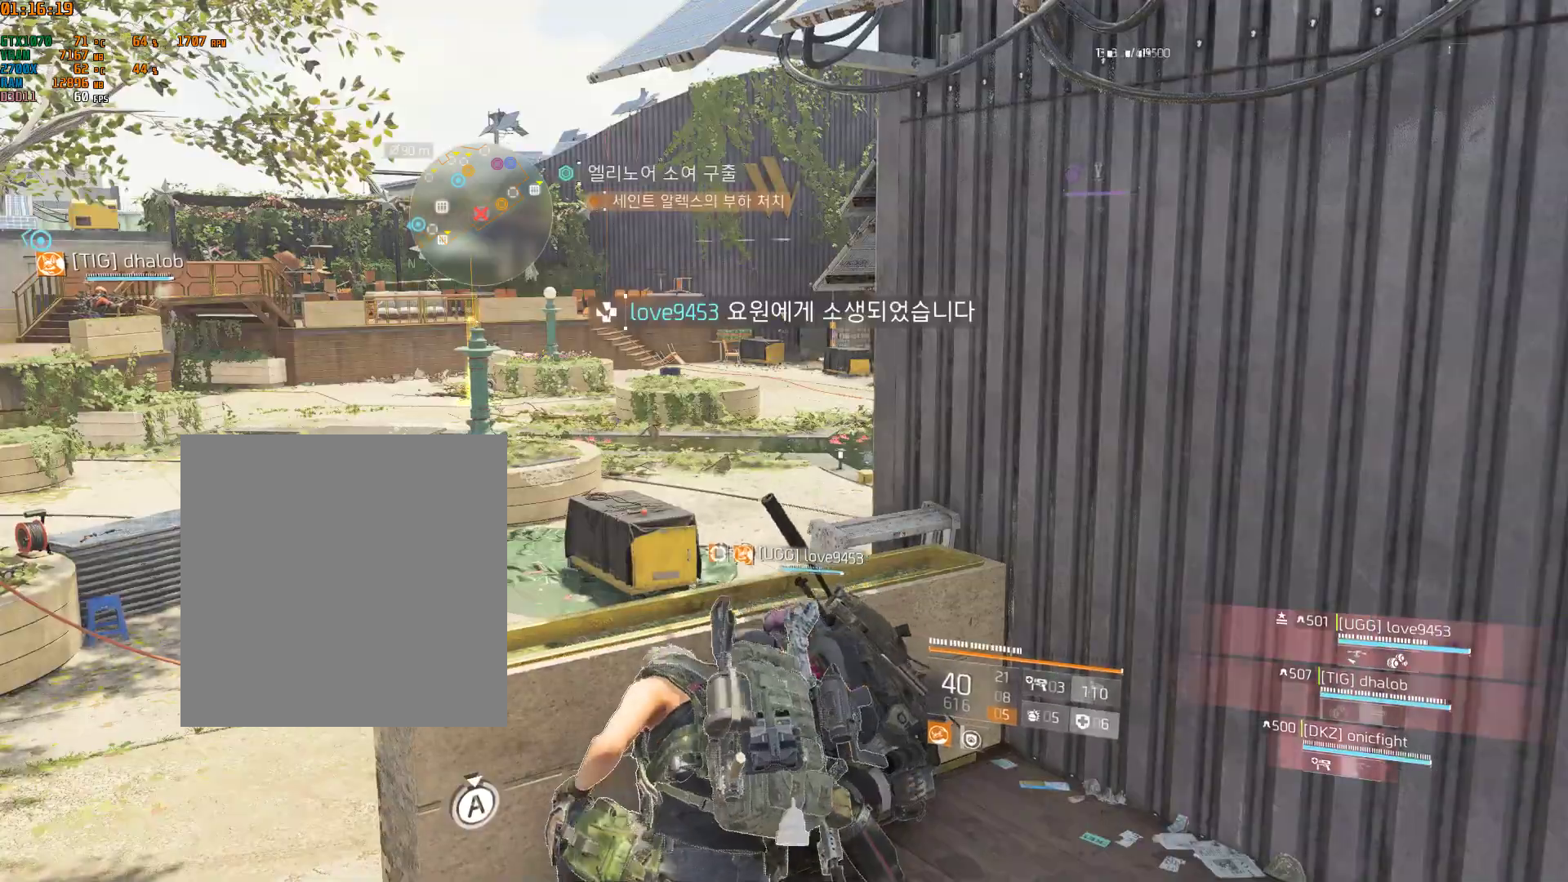
Gameplay with a controller (Xbox layout); each line is a JSON object with the inputs held at the frame after it. "events" lists button and stick changes between this image and that frame as [ms after this image, input, new state], when the widget could be followed in between. Not read: DPAD_DOWN DPAD_LEFT DPAD_RIGHT DPAD_UP HOME L1 L2 L3 R1 R2 R3 TOUCHPAD other_buttons right_stick.
{"buttons": [], "left_stick": "down", "events": [[250, "left_stick", "down-right"], [500, "left_stick", "down"]]}
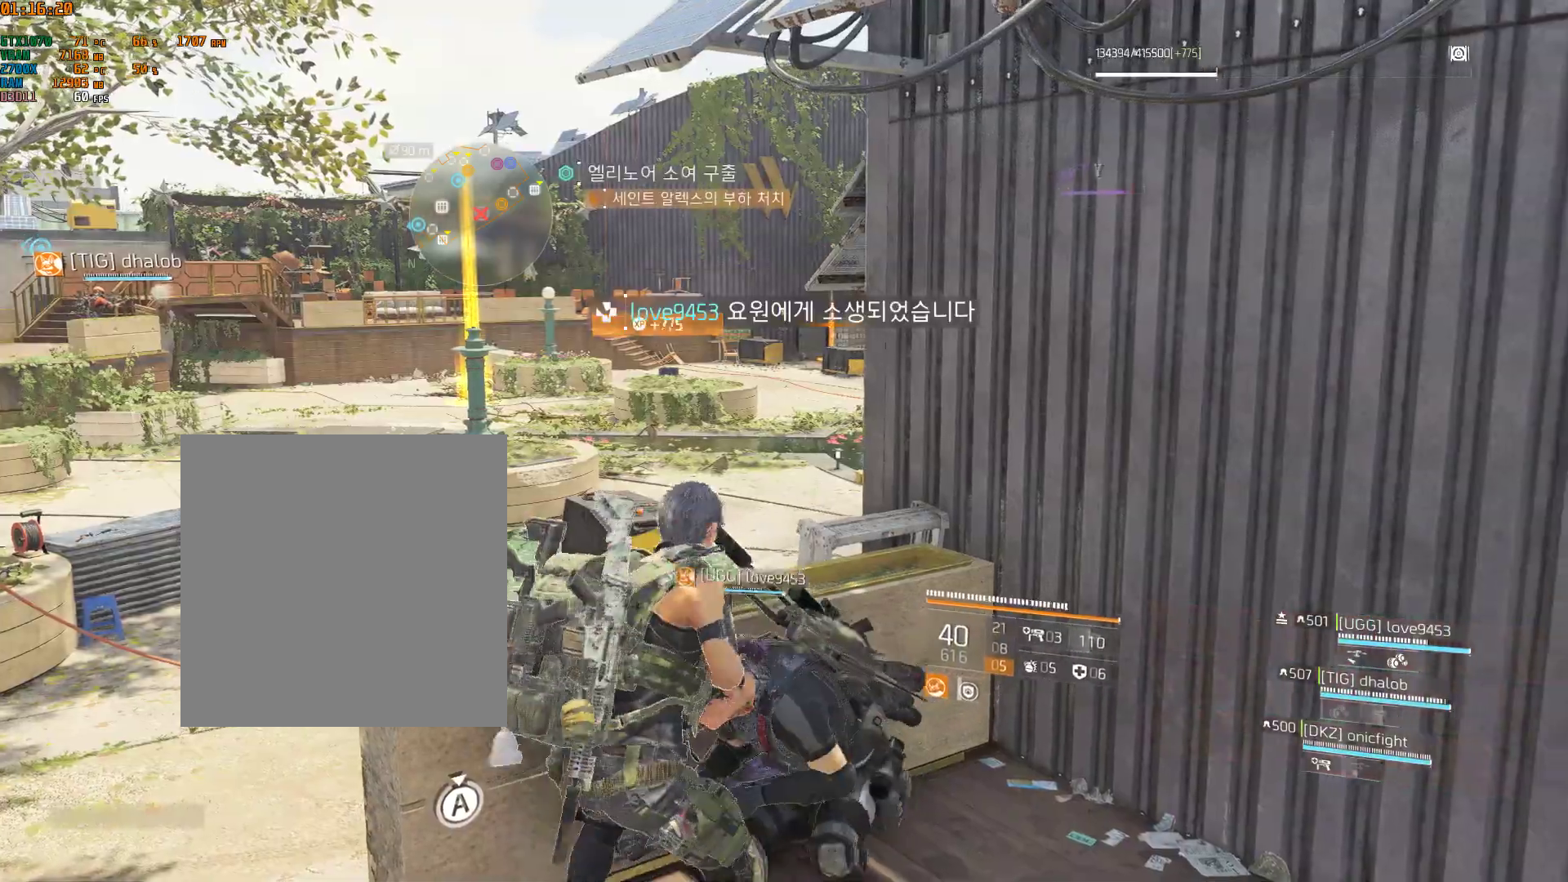
{"buttons": [], "left_stick": "down-right", "events": [[400, "left_stick", "down-right"]]}
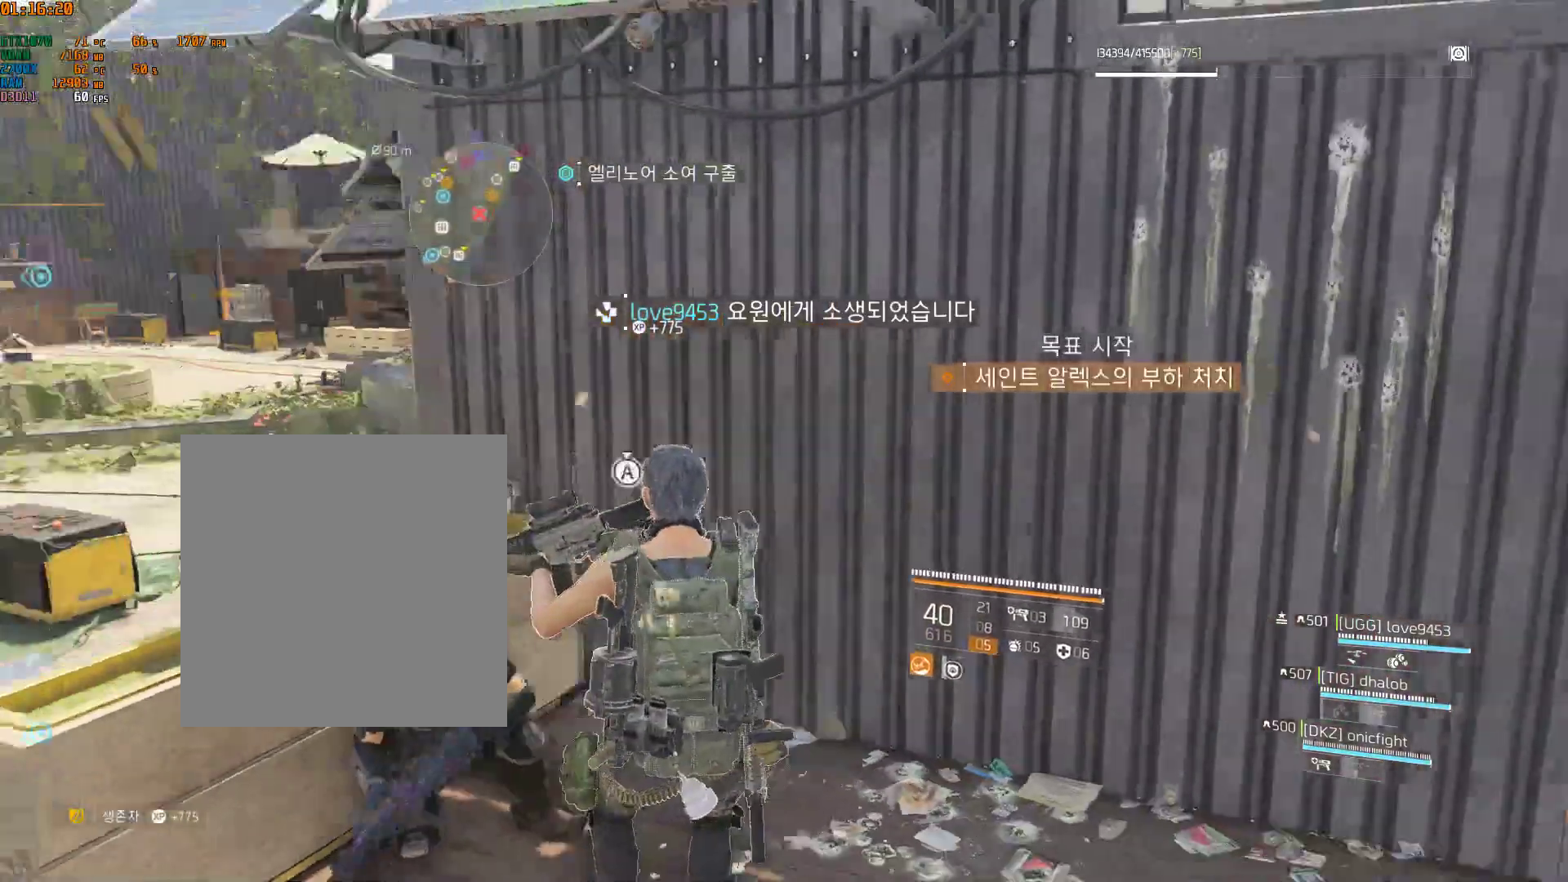
{"buttons": [], "left_stick": "up-right", "events": [[33, "left_stick", "right"], [383, "left_stick", "up-right"]]}
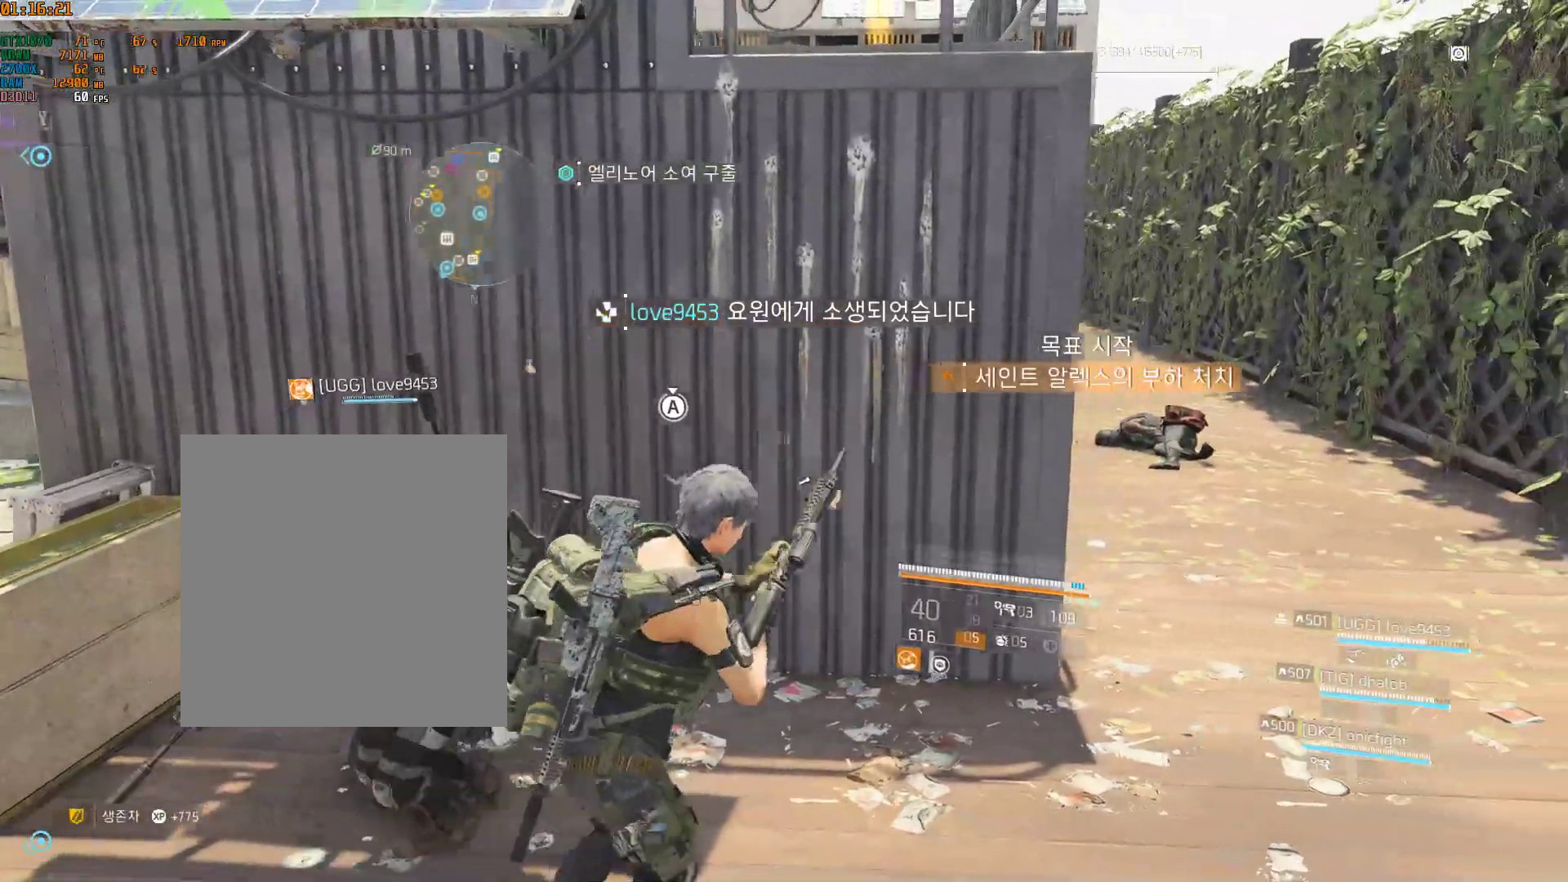
{"buttons": [], "left_stick": "up-right", "events": []}
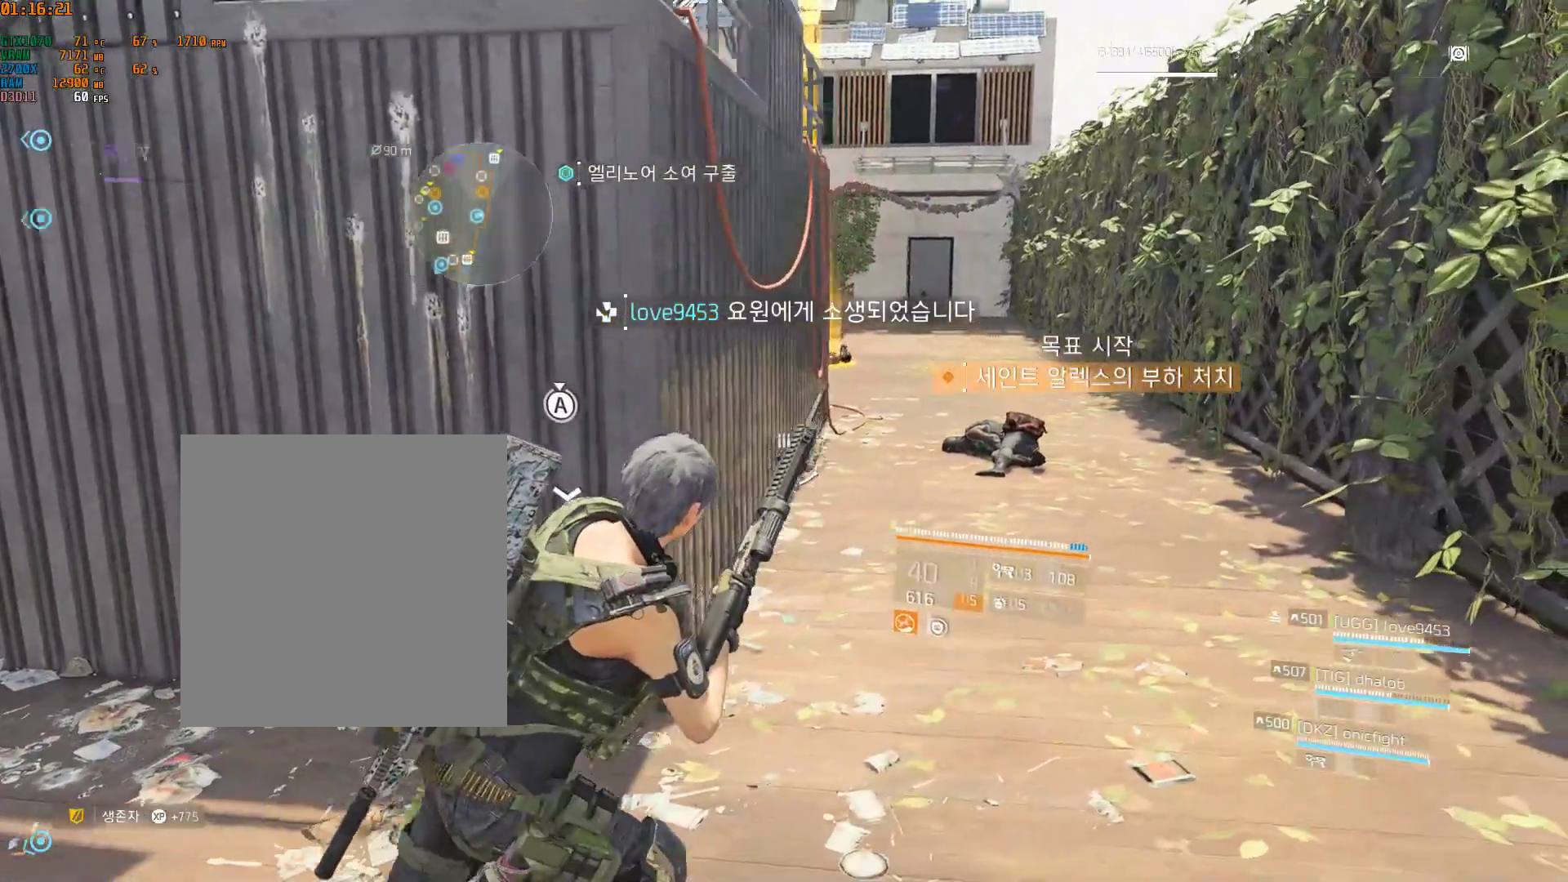
{"buttons": [], "left_stick": "up-right", "events": []}
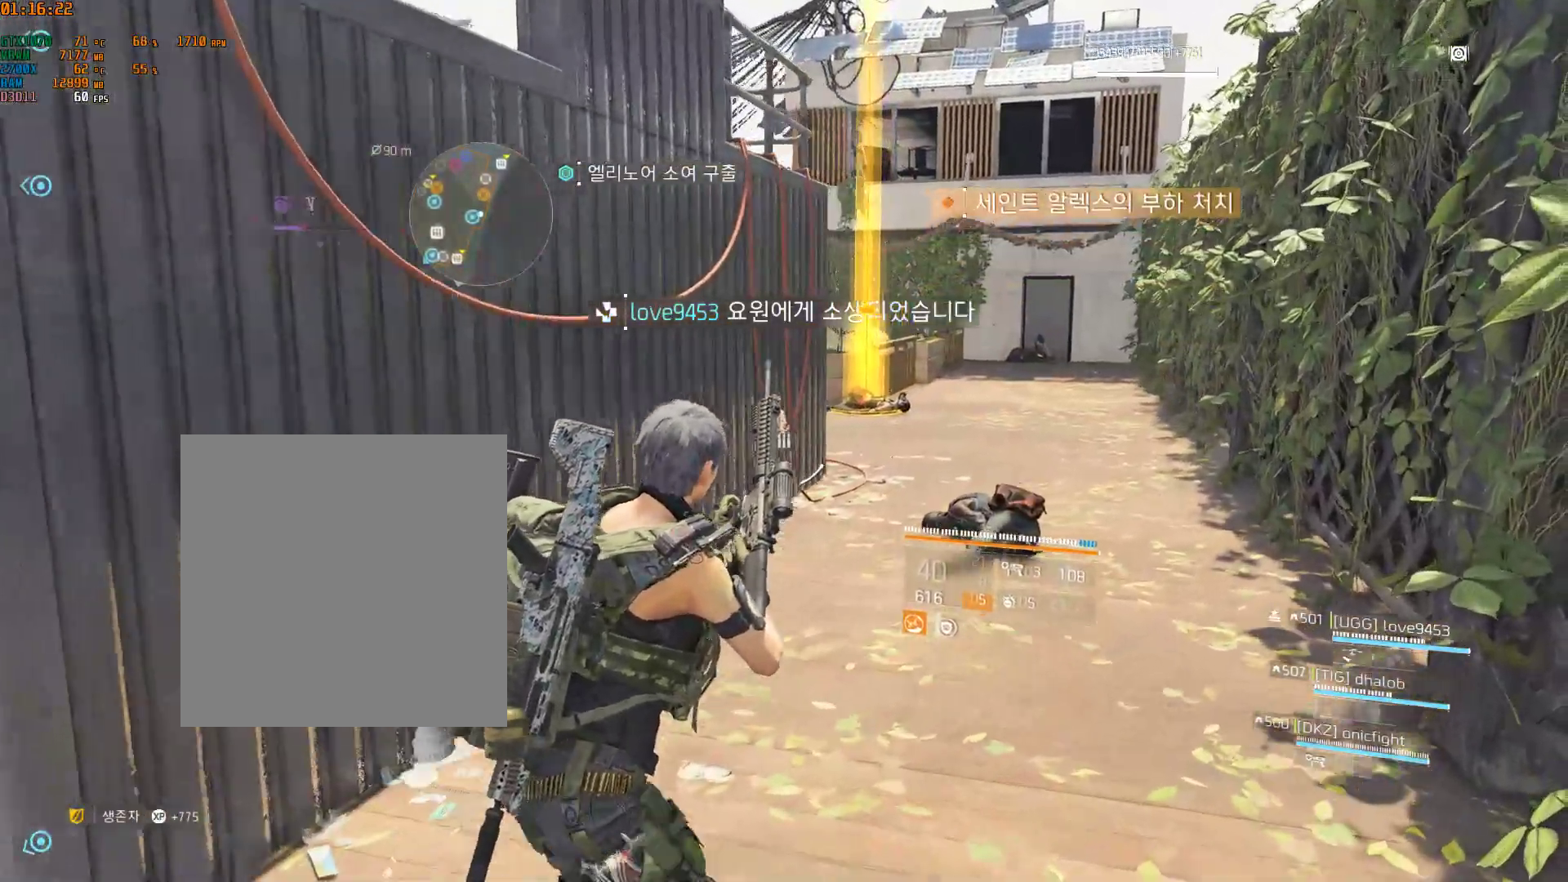
{"buttons": [], "left_stick": "up-right", "events": []}
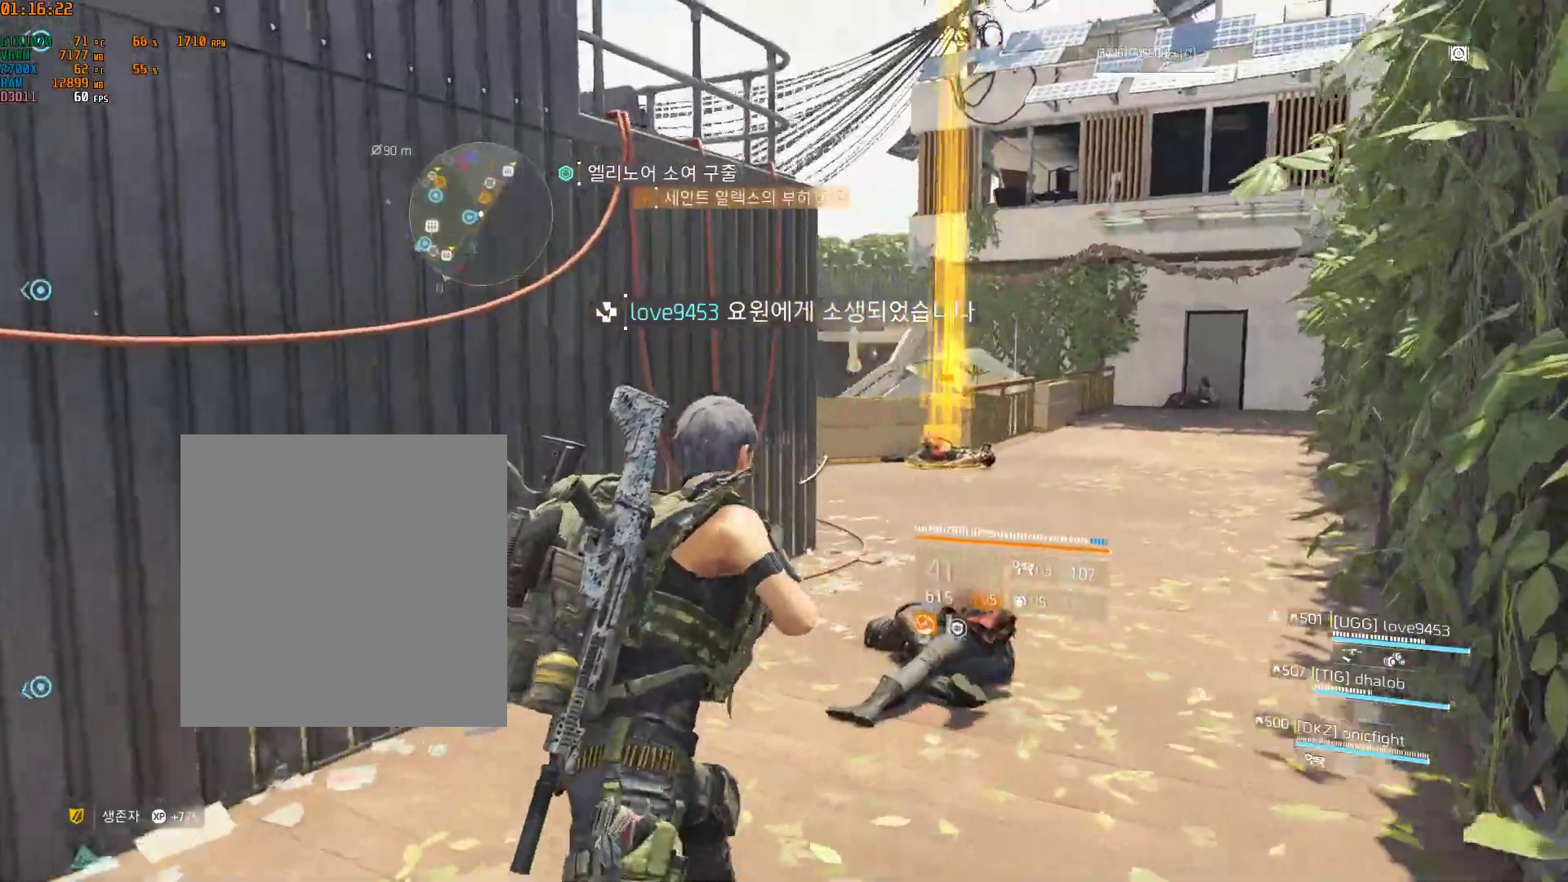
{"buttons": [], "left_stick": "up-right", "events": []}
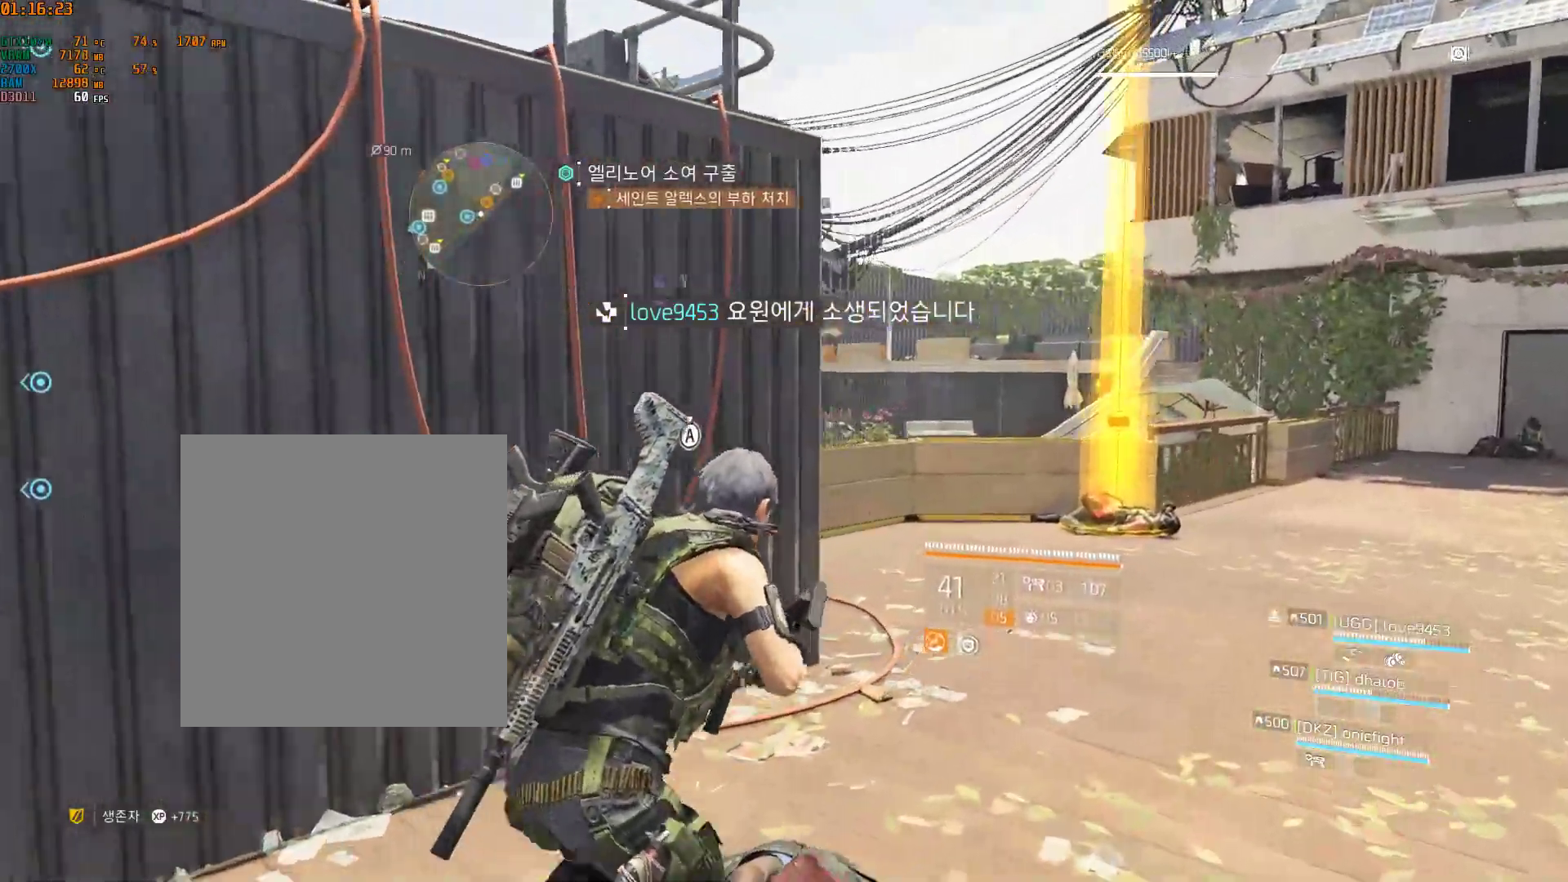
{"buttons": [], "left_stick": "up-right", "events": []}
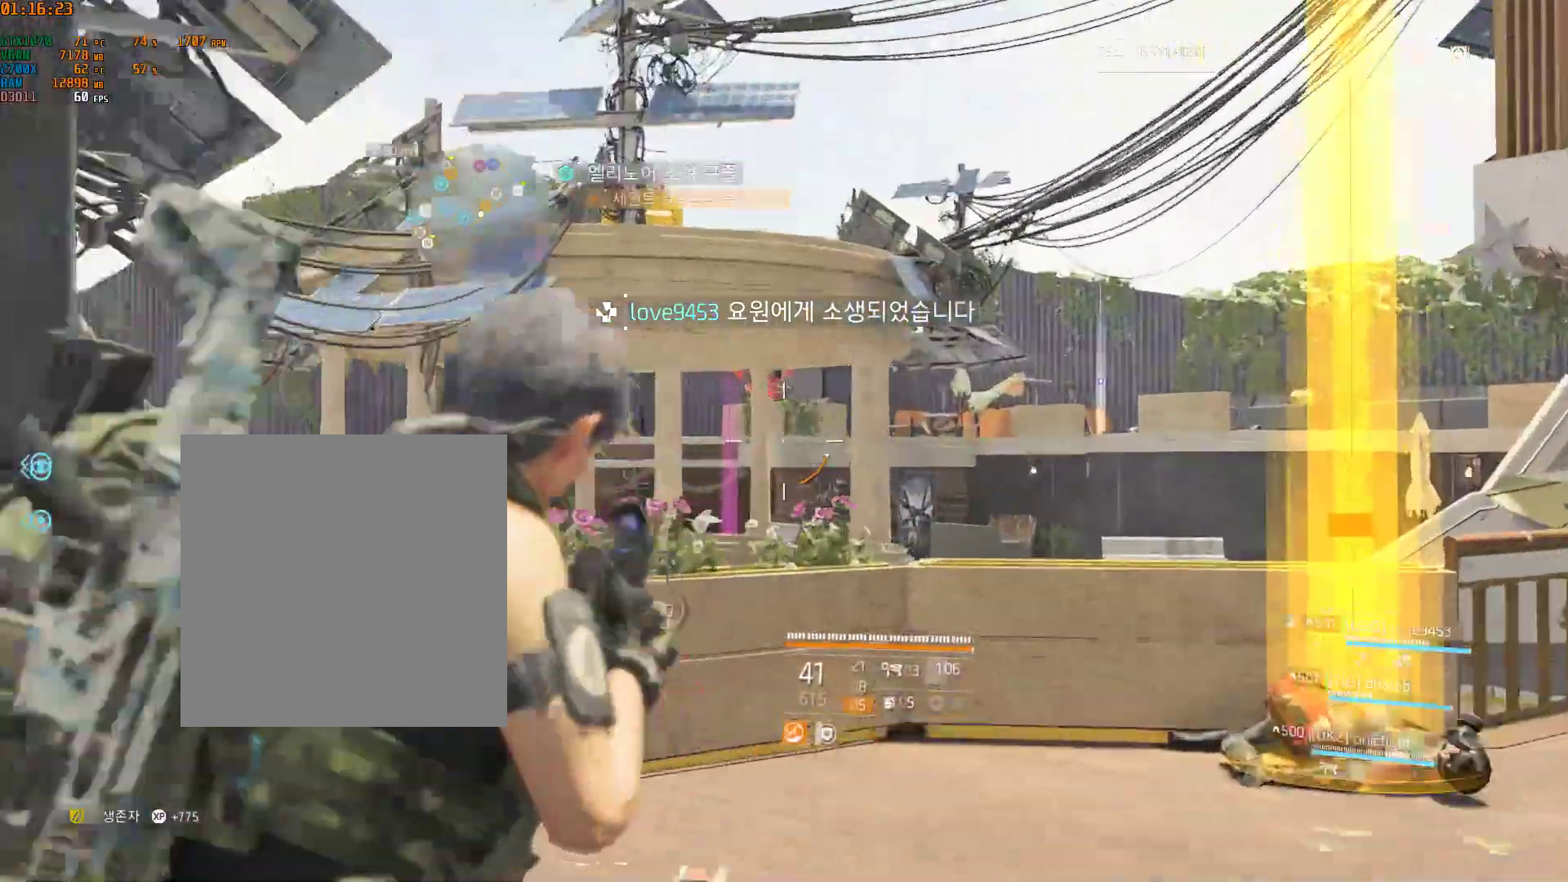
{"buttons": [], "left_stick": "up-right", "events": []}
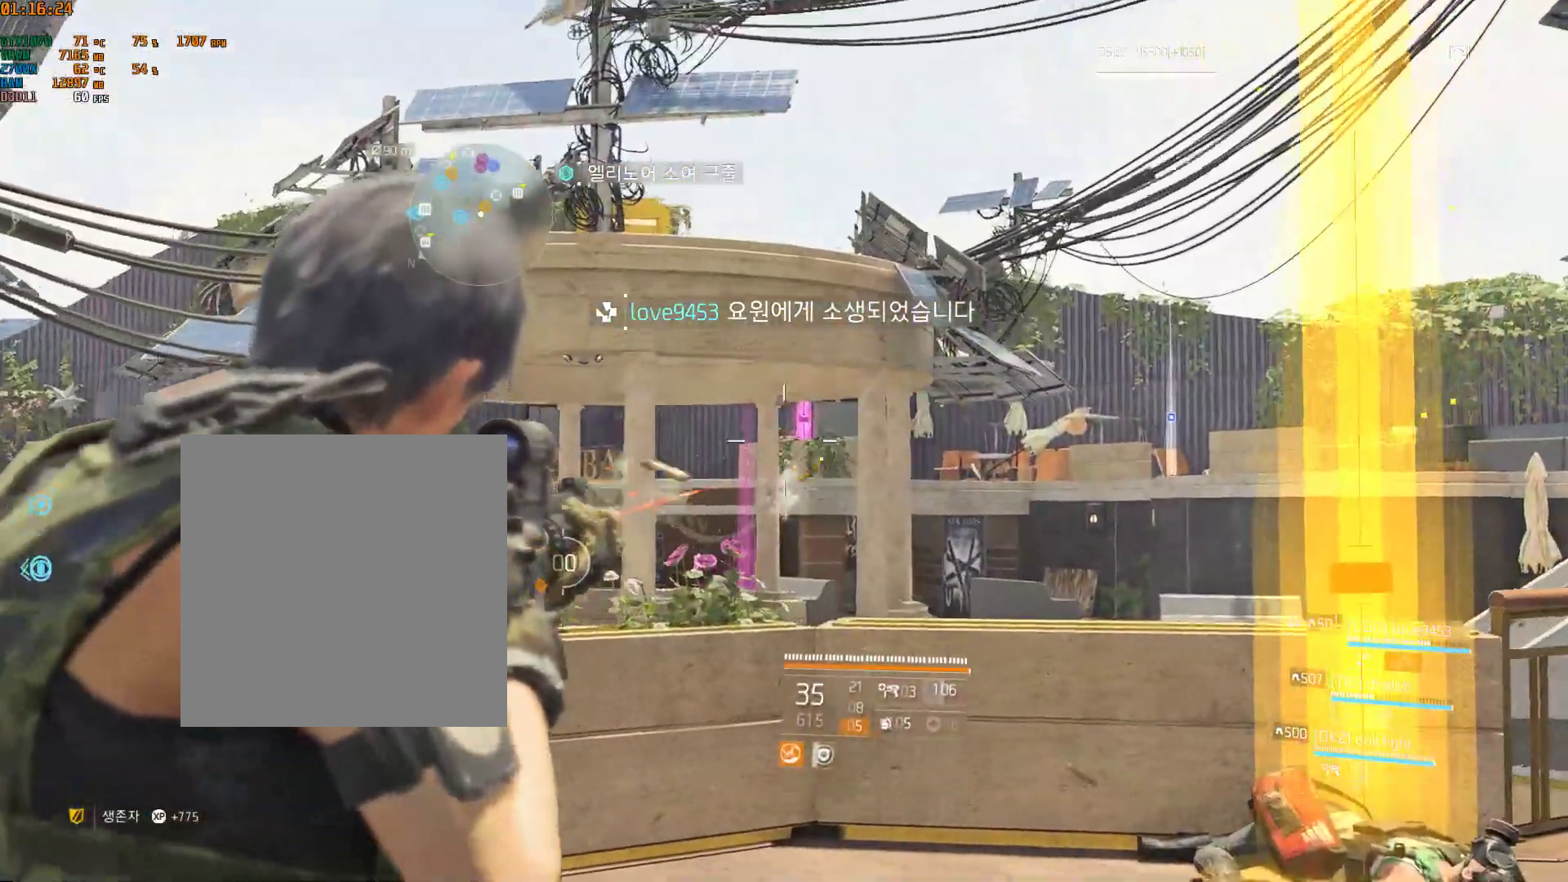
{"buttons": [], "left_stick": "up-right", "events": []}
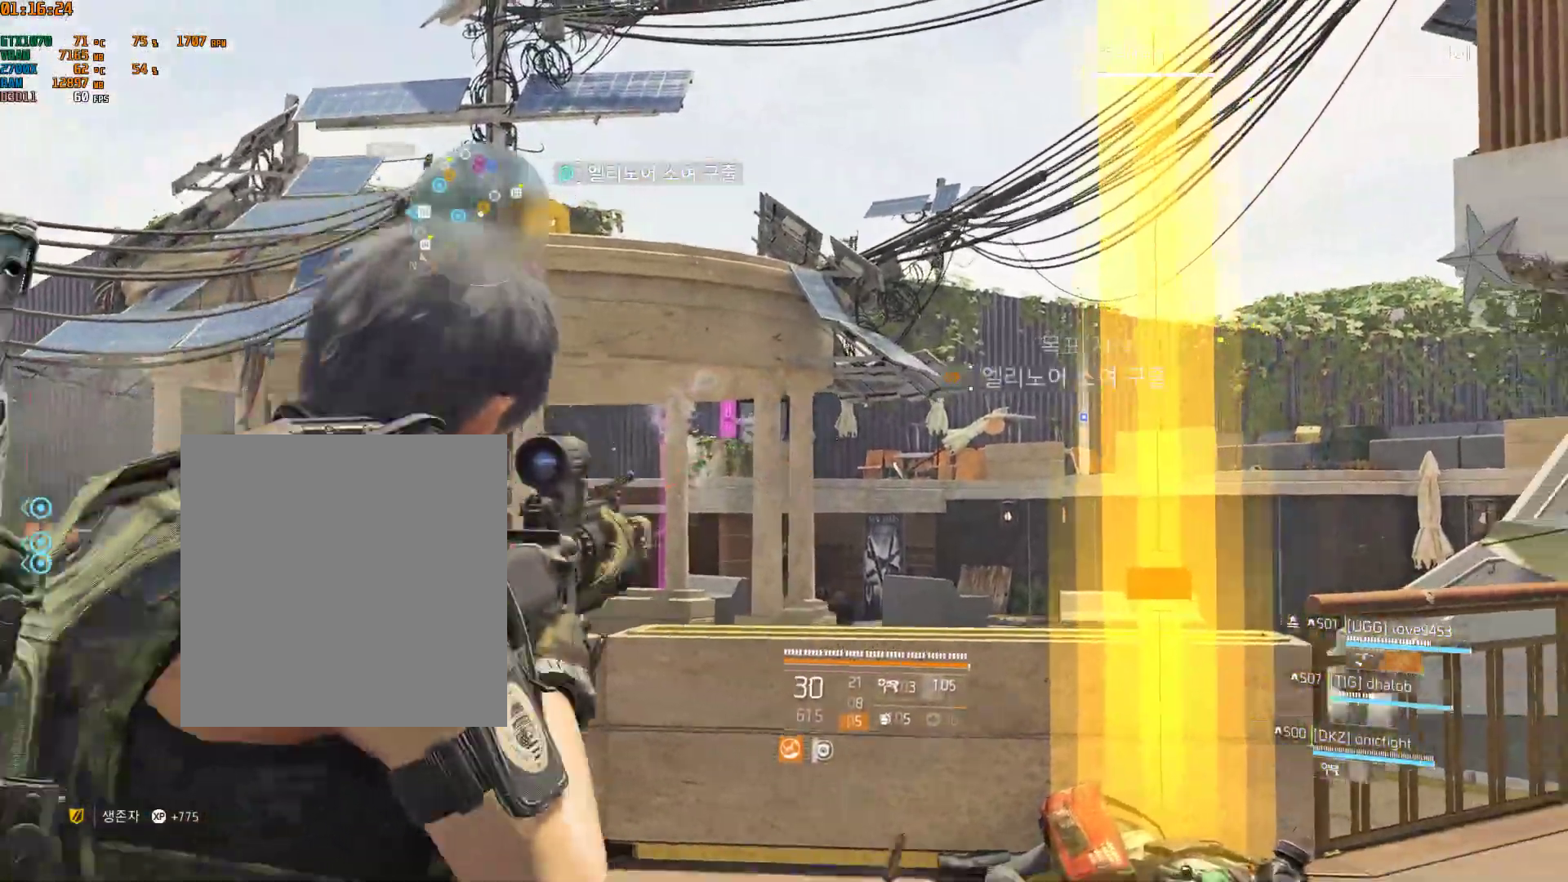
{"buttons": [], "left_stick": "center", "events": [[150, "left_stick", "up"], [500, "left_stick", "center"]]}
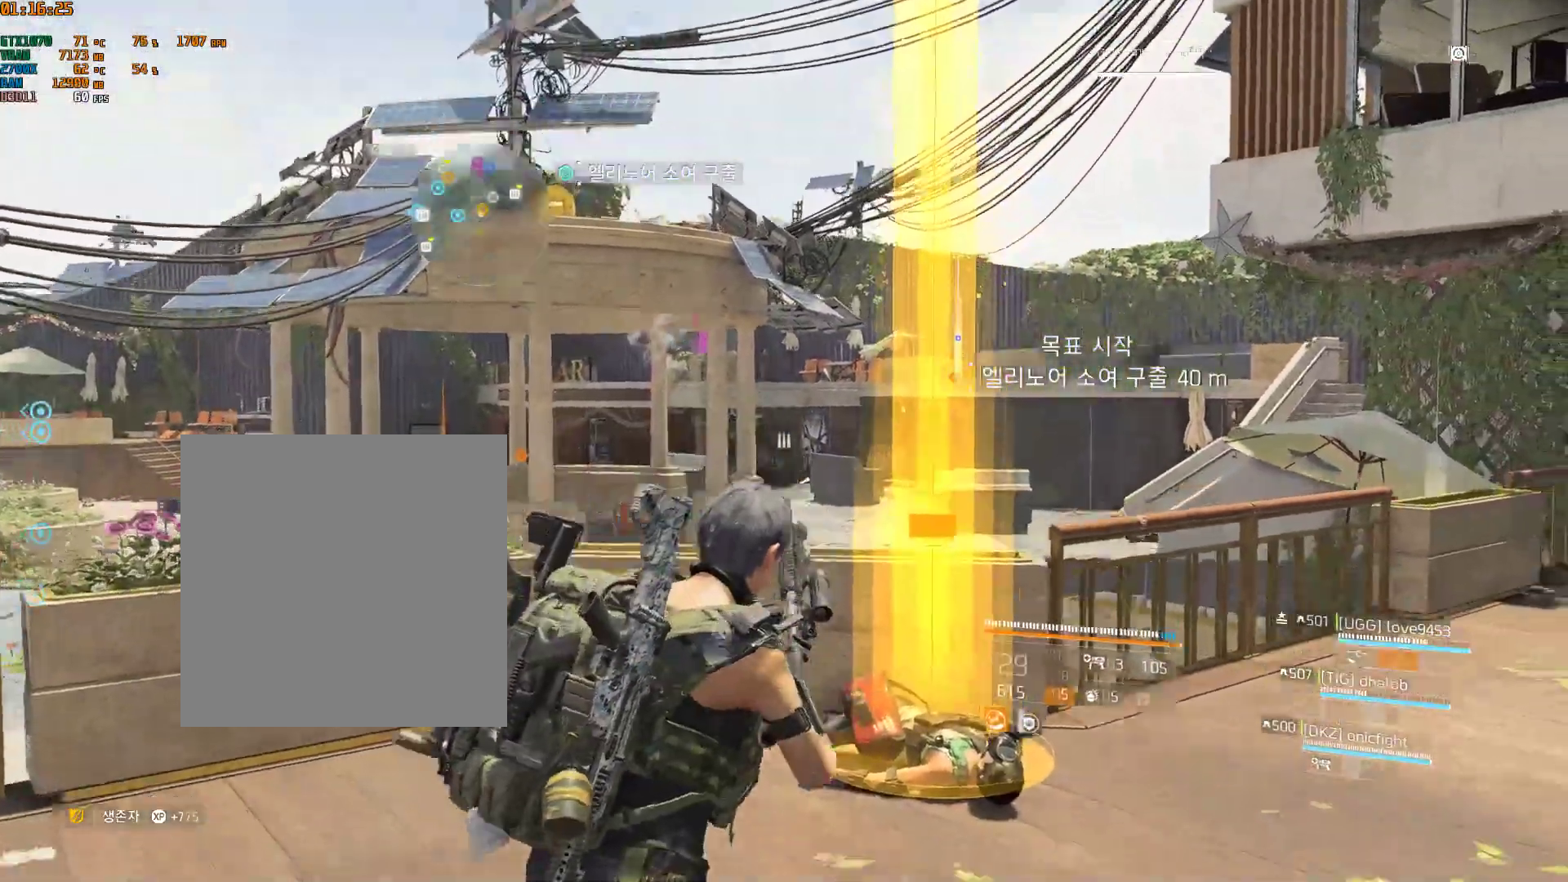
{"buttons": [], "left_stick": "up", "events": [[417, "left_stick", "up"]]}
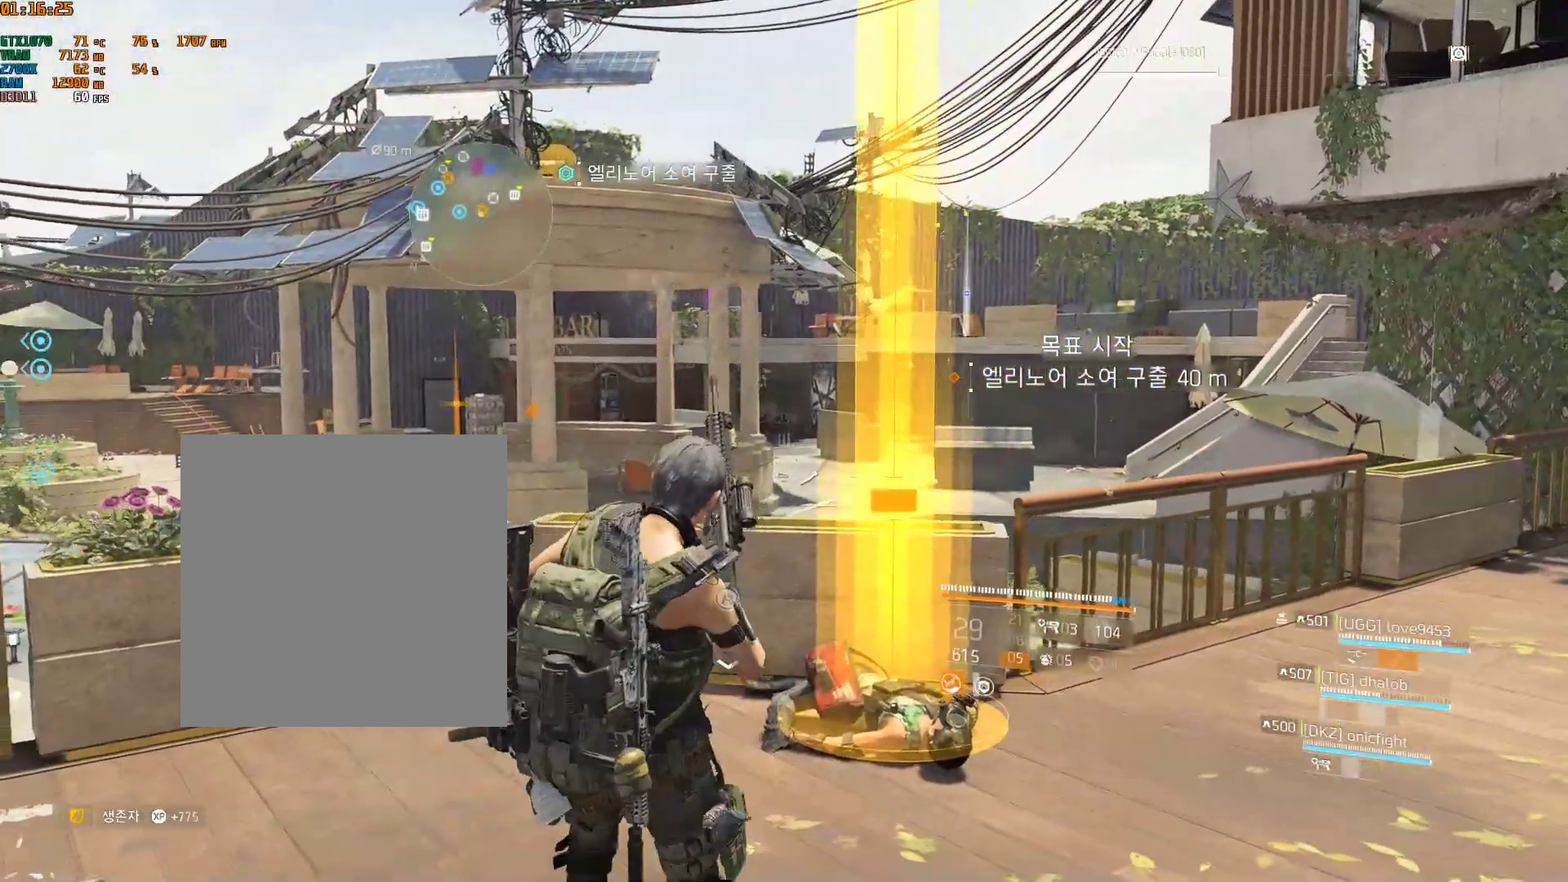
{"buttons": [], "left_stick": "center", "events": [[400, "left_stick", "center"]]}
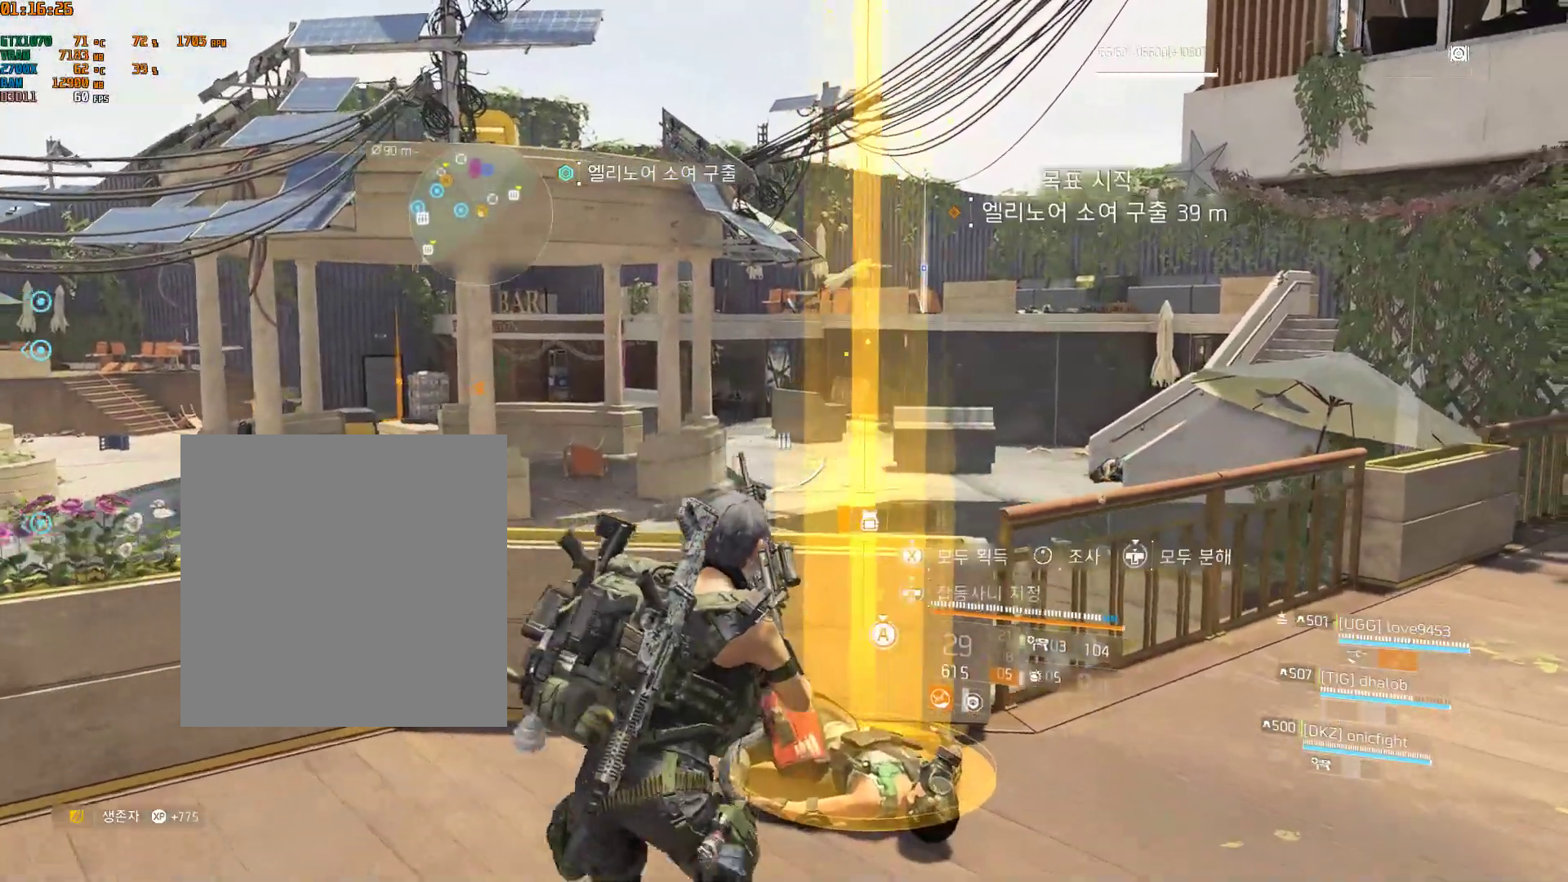
{"buttons": [], "left_stick": "center", "events": []}
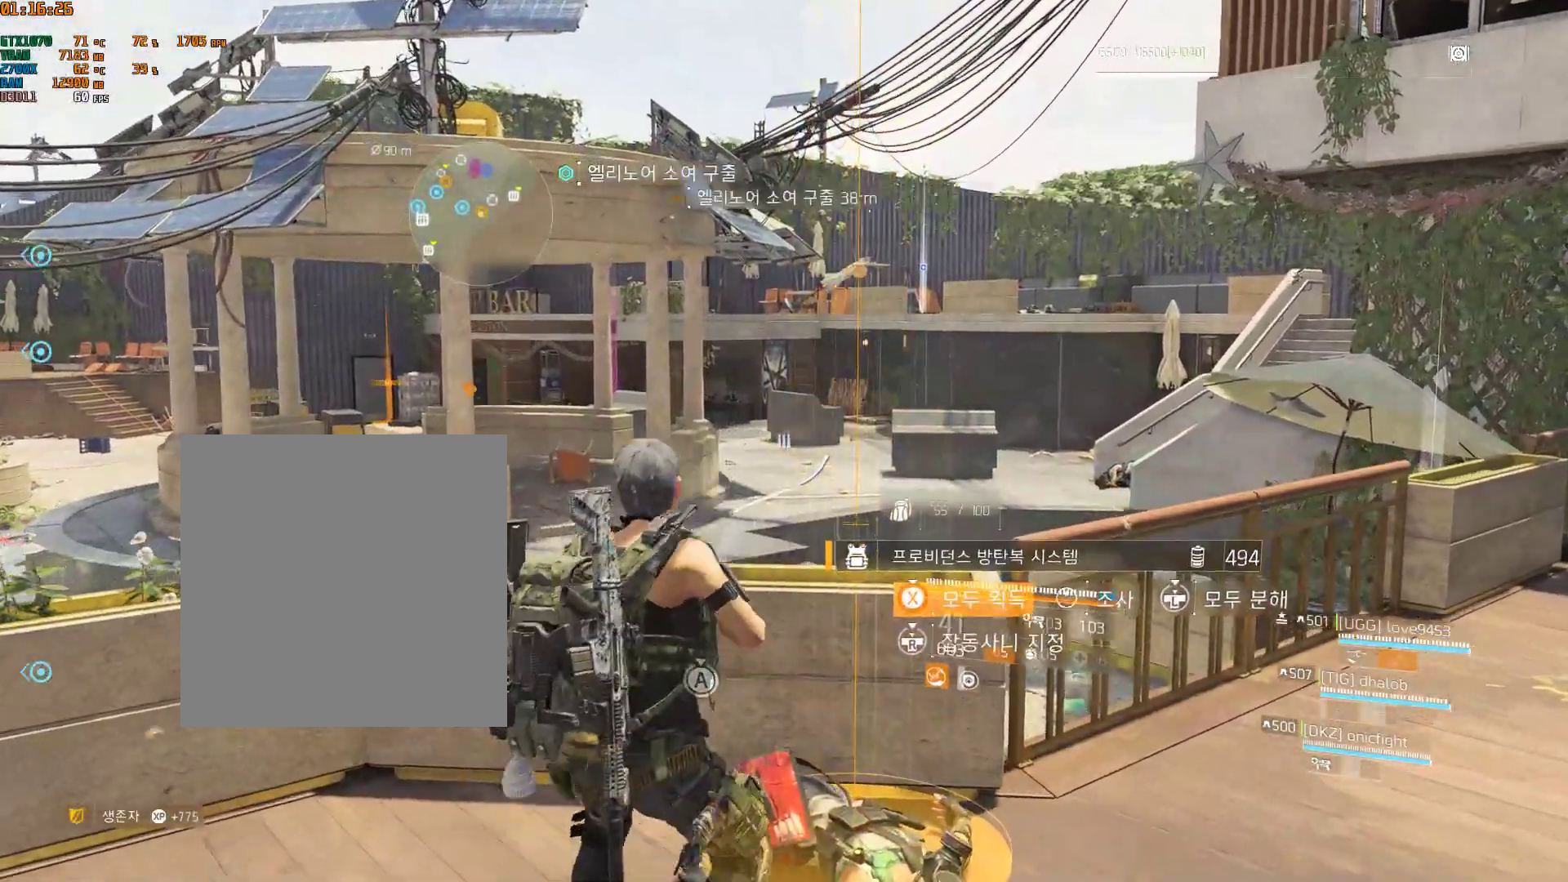
{"buttons": [], "left_stick": "up-right", "events": [[50, "left_stick", "up-right"]]}
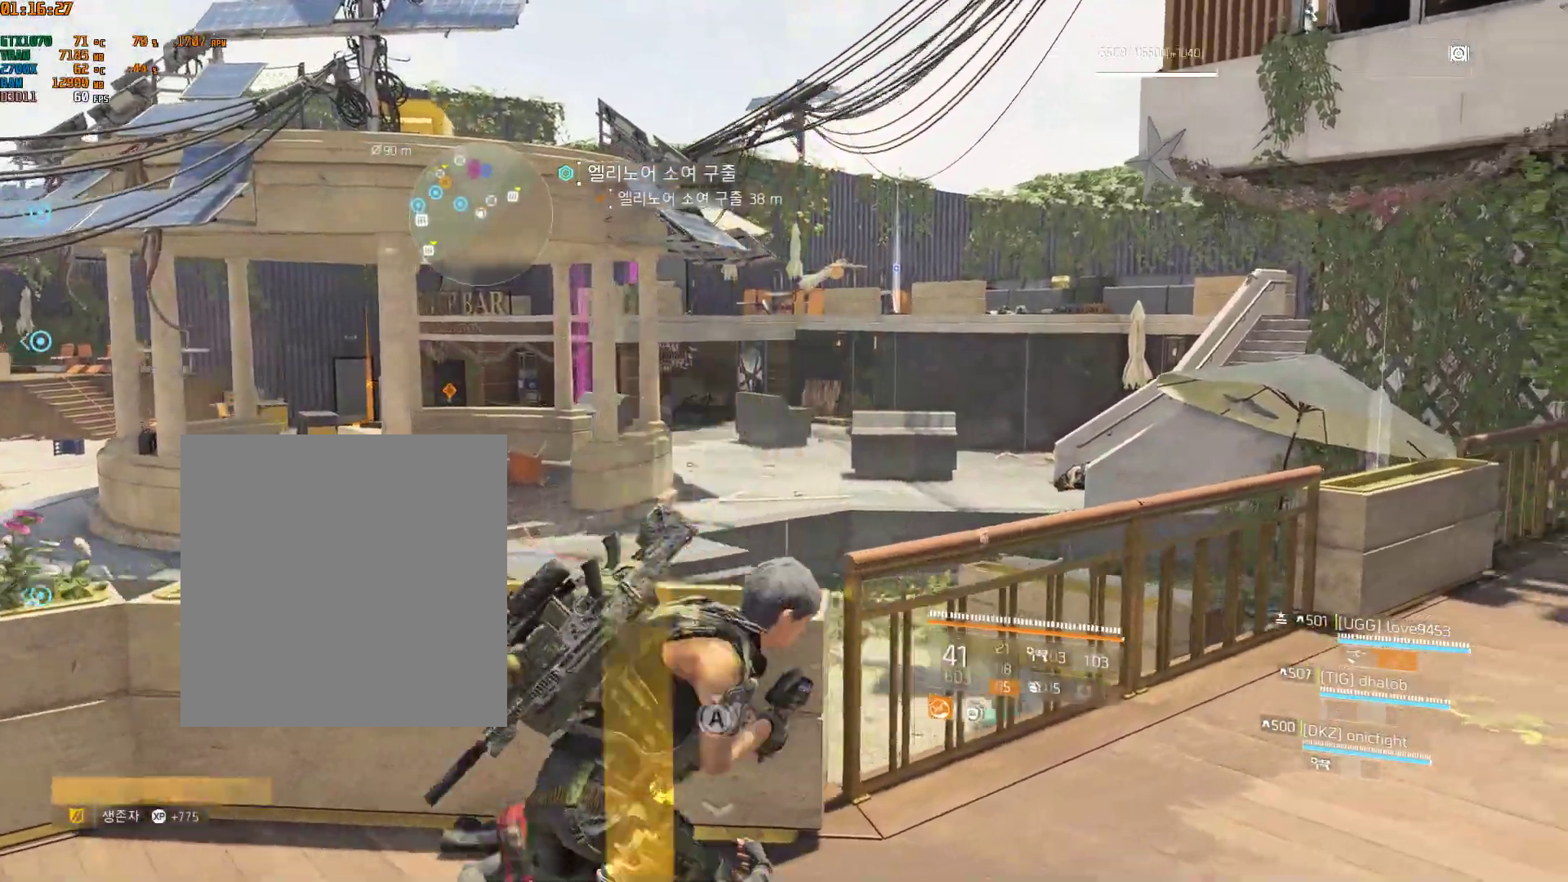
{"buttons": [], "left_stick": "up-right", "events": []}
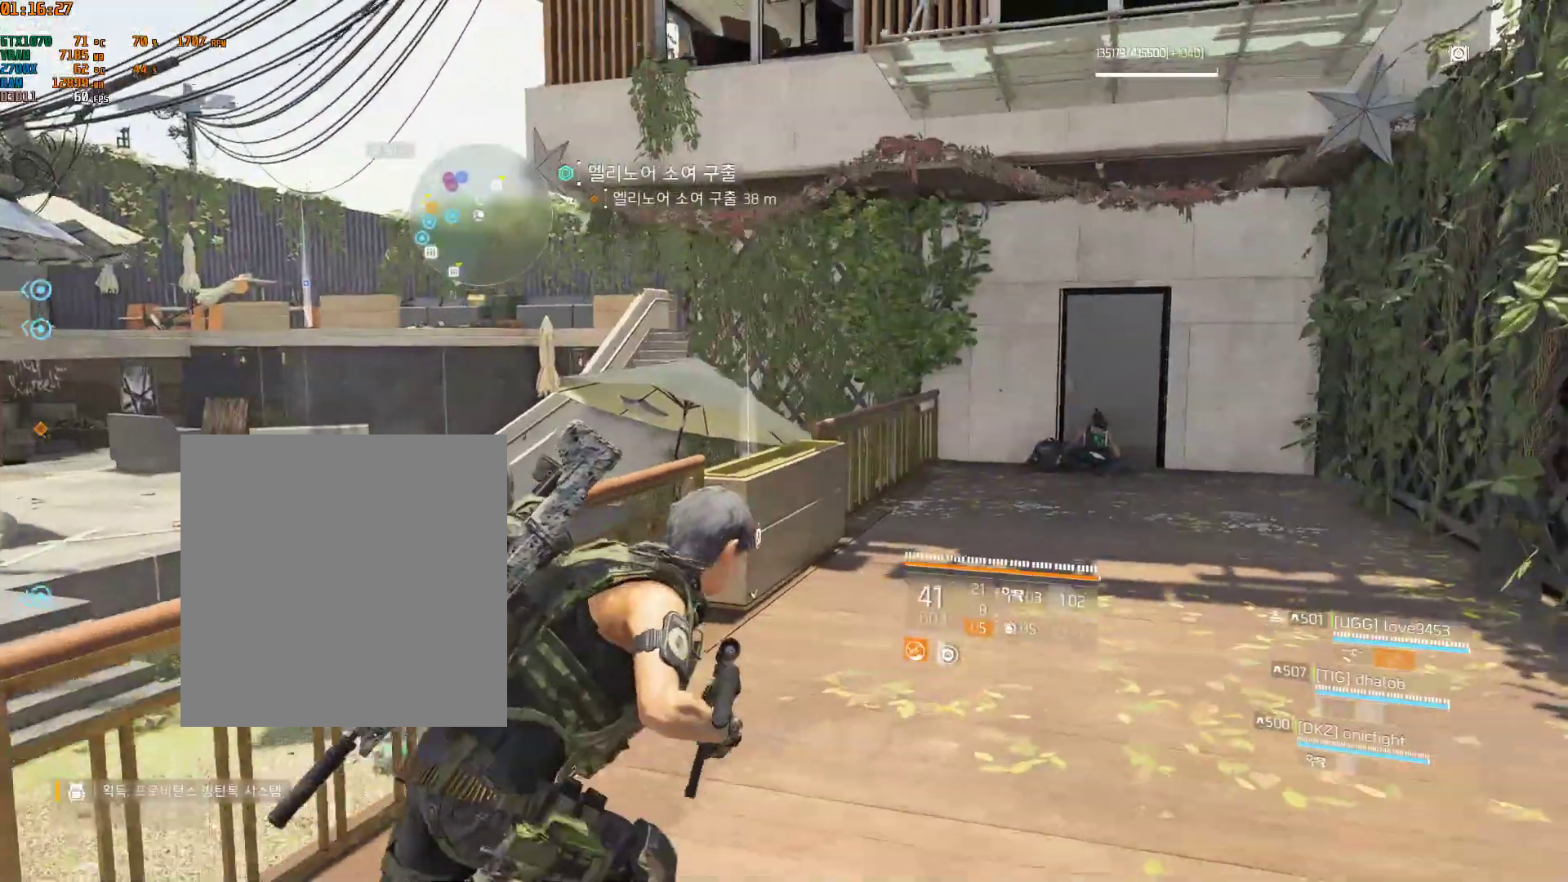
{"buttons": [], "left_stick": "up-right", "events": []}
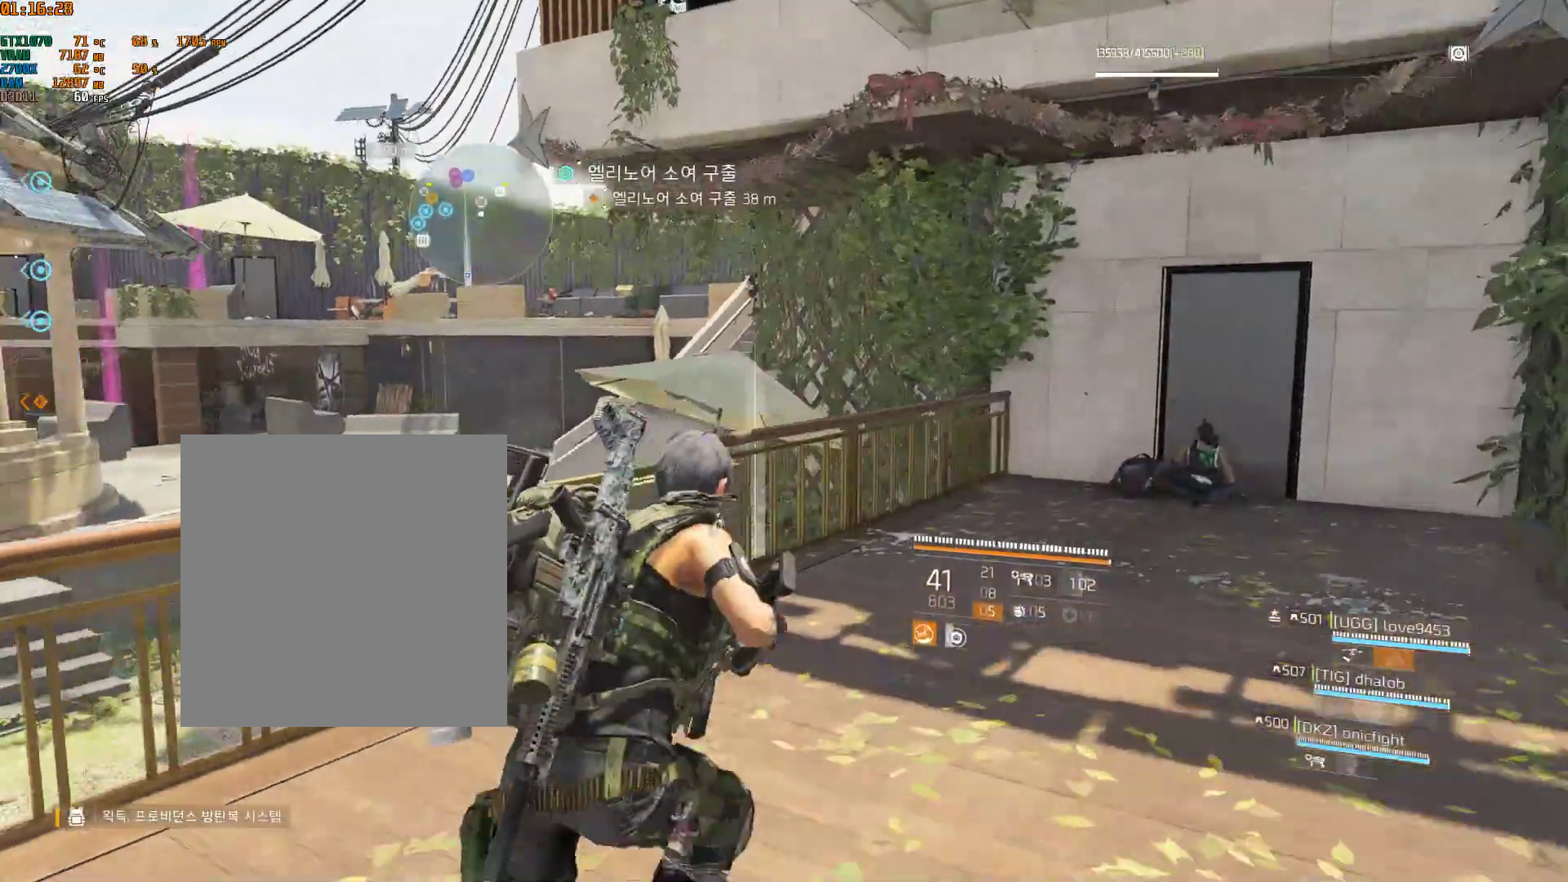
{"buttons": ["B"], "left_stick": "up-left", "events": [[200, "left_stick", "up"], [333, "left_stick", "up-left"], [483, "B", "down"]]}
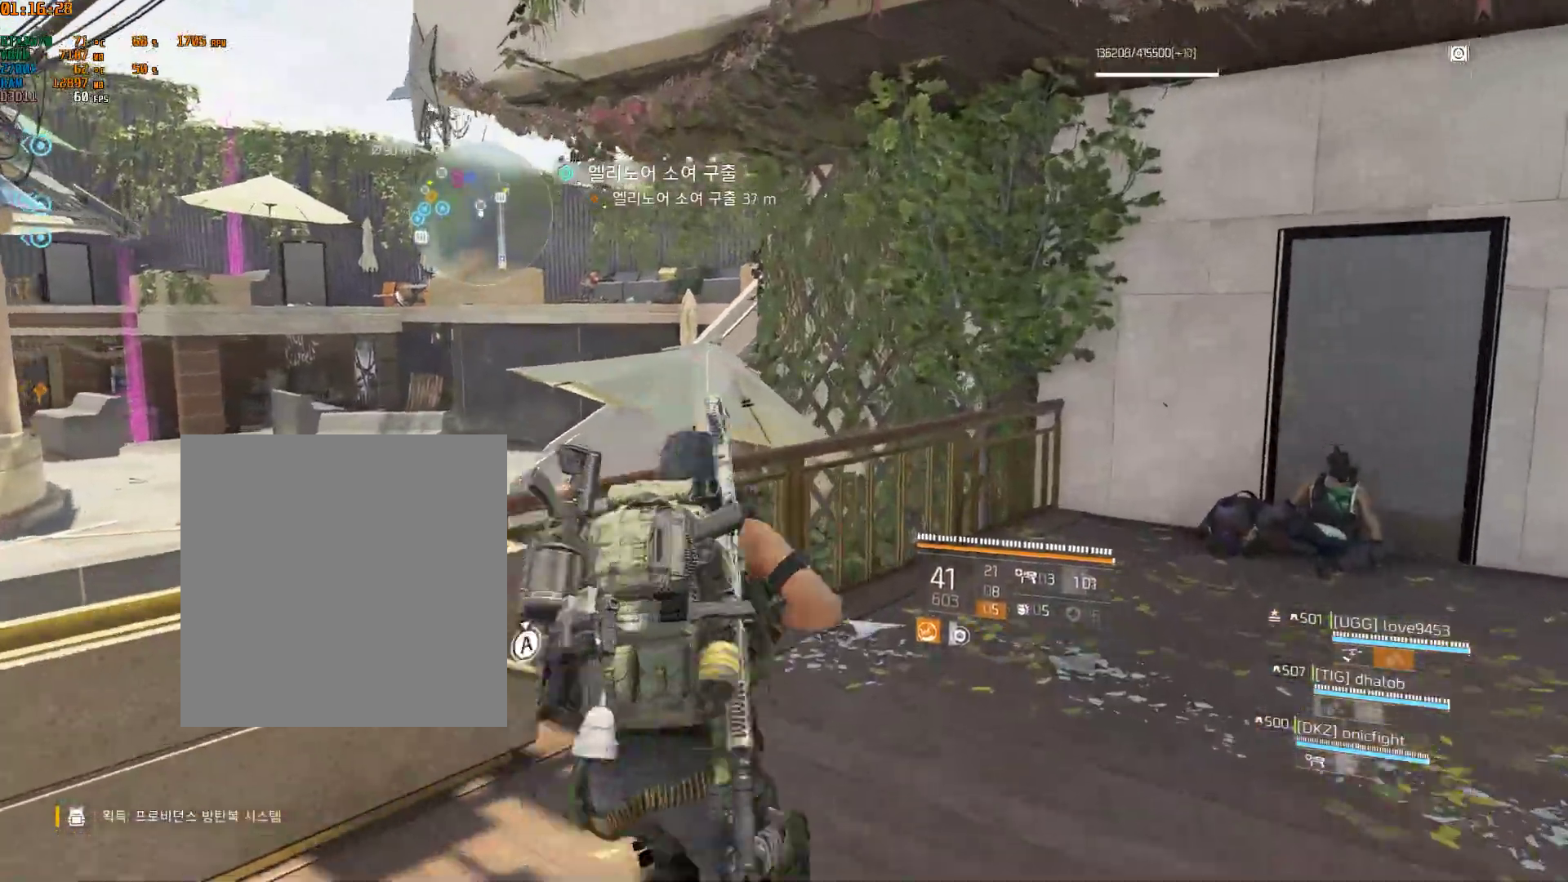
{"buttons": [], "left_stick": "up-left", "events": [[100, "B", "up"]]}
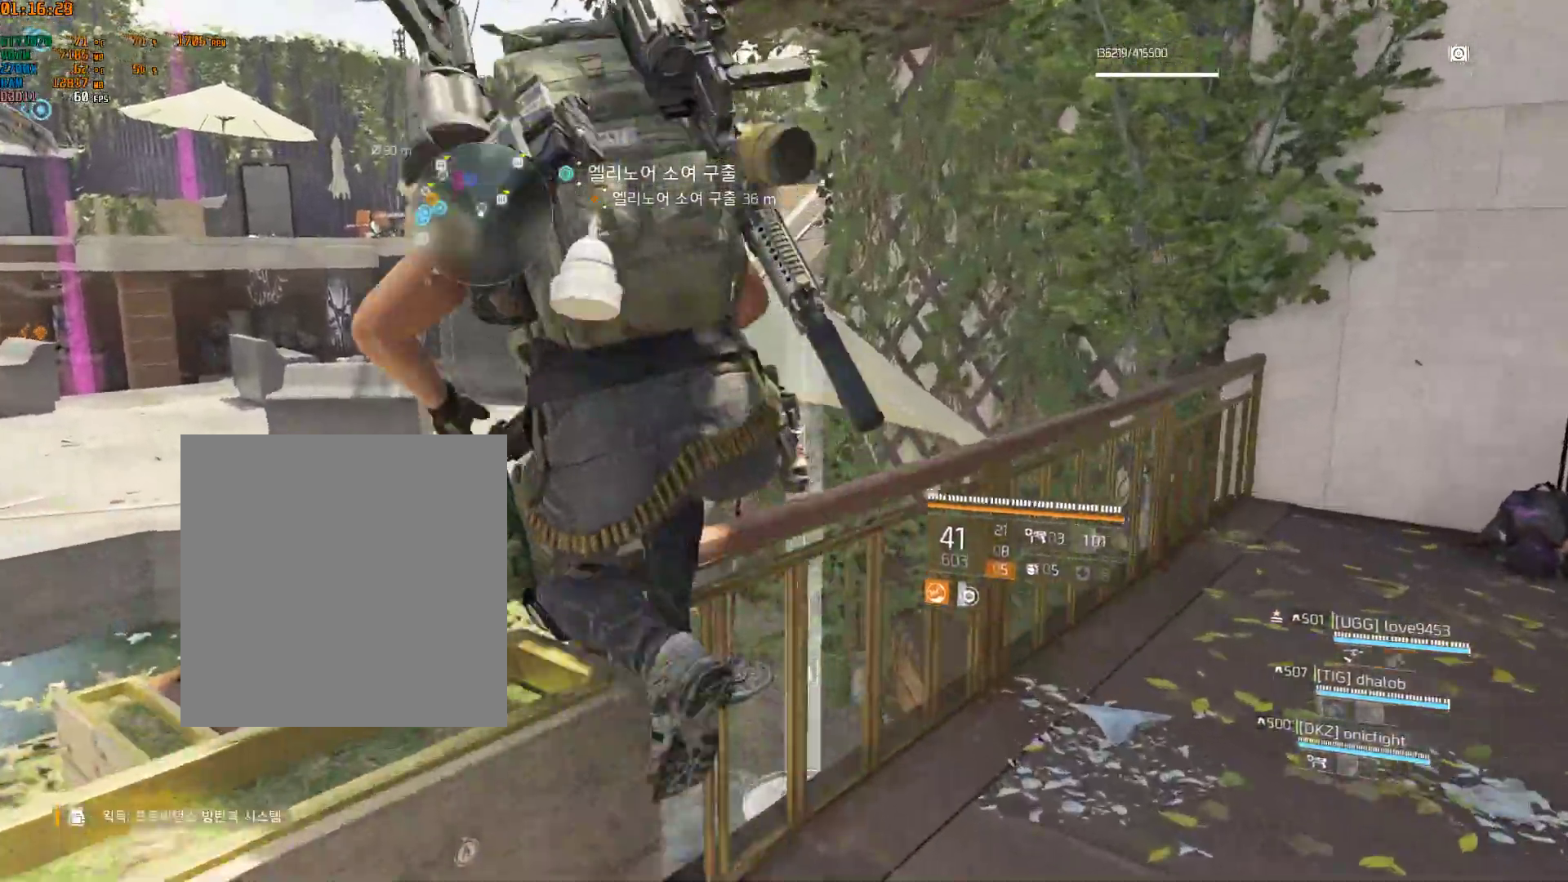
{"buttons": [], "left_stick": "up", "events": [[117, "left_stick", "up"]]}
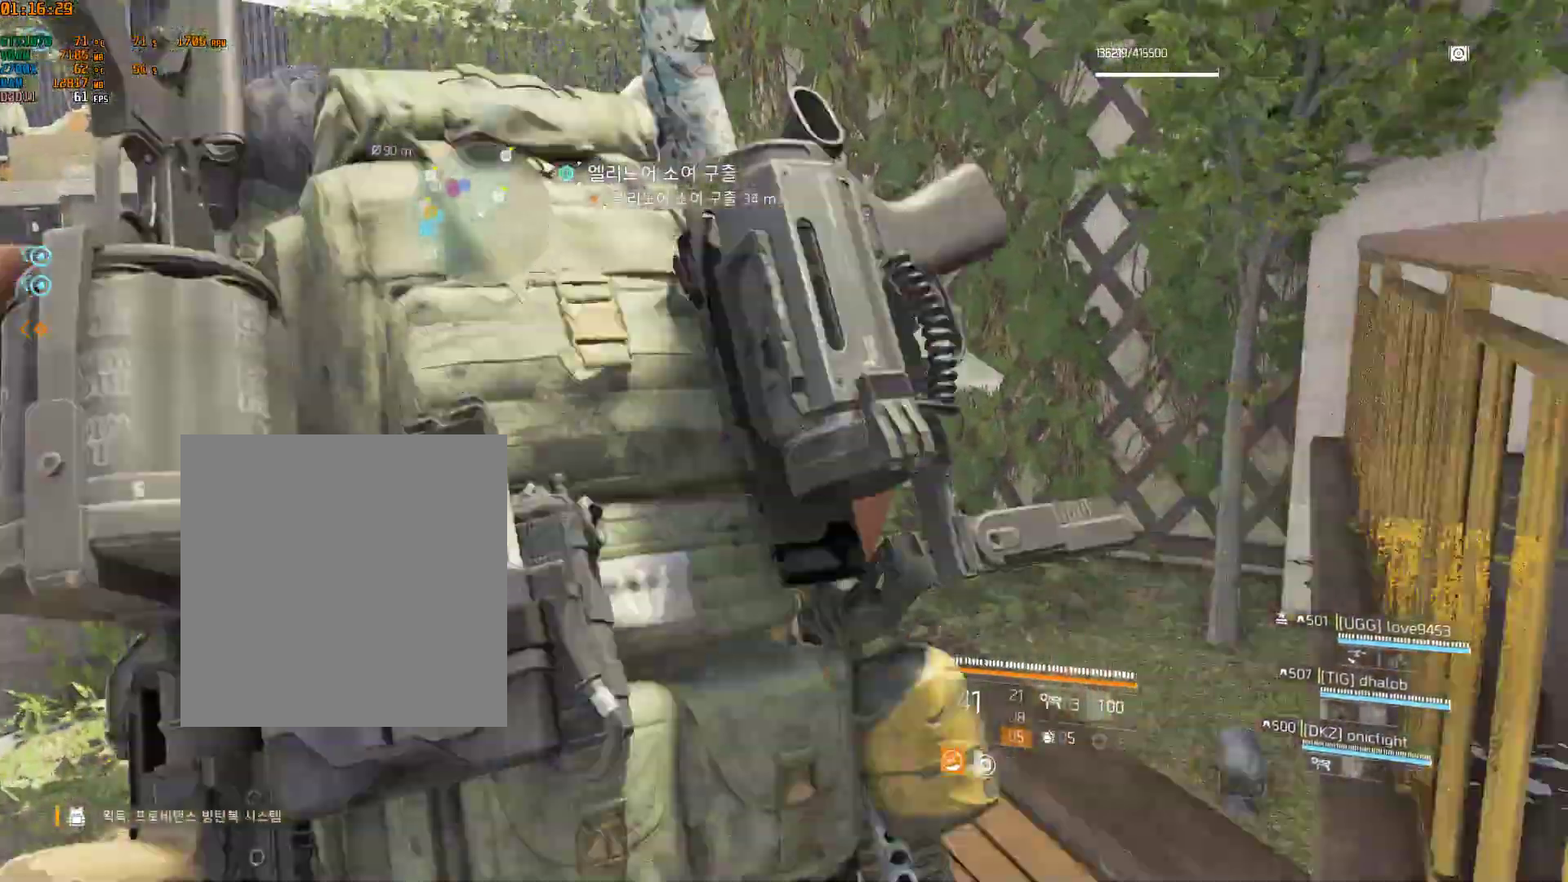
{"buttons": [], "left_stick": "up", "events": []}
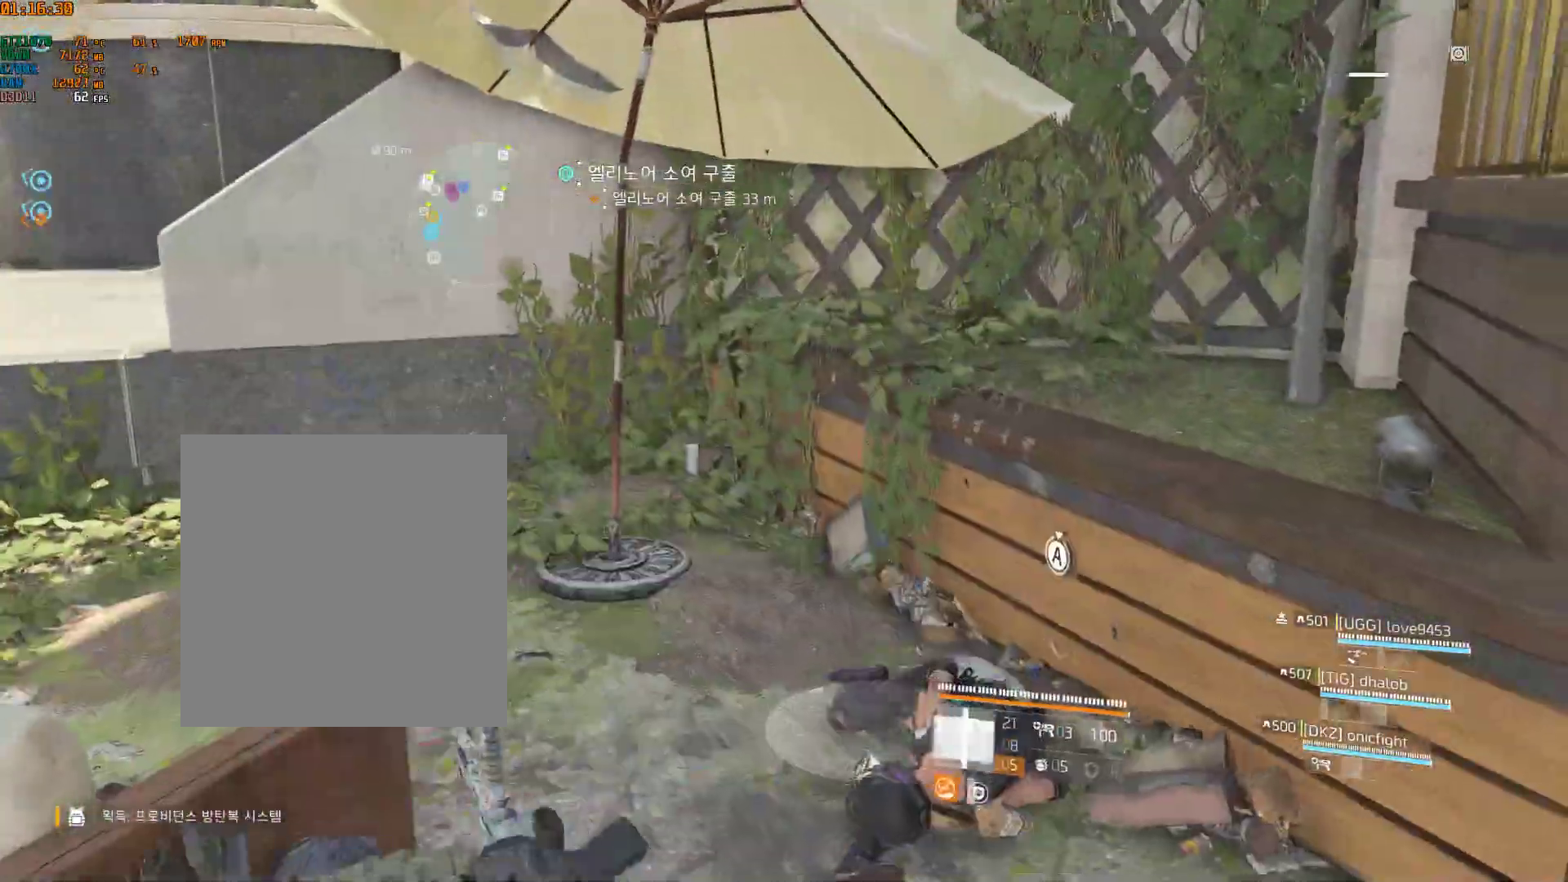
{"buttons": [], "left_stick": "up", "events": []}
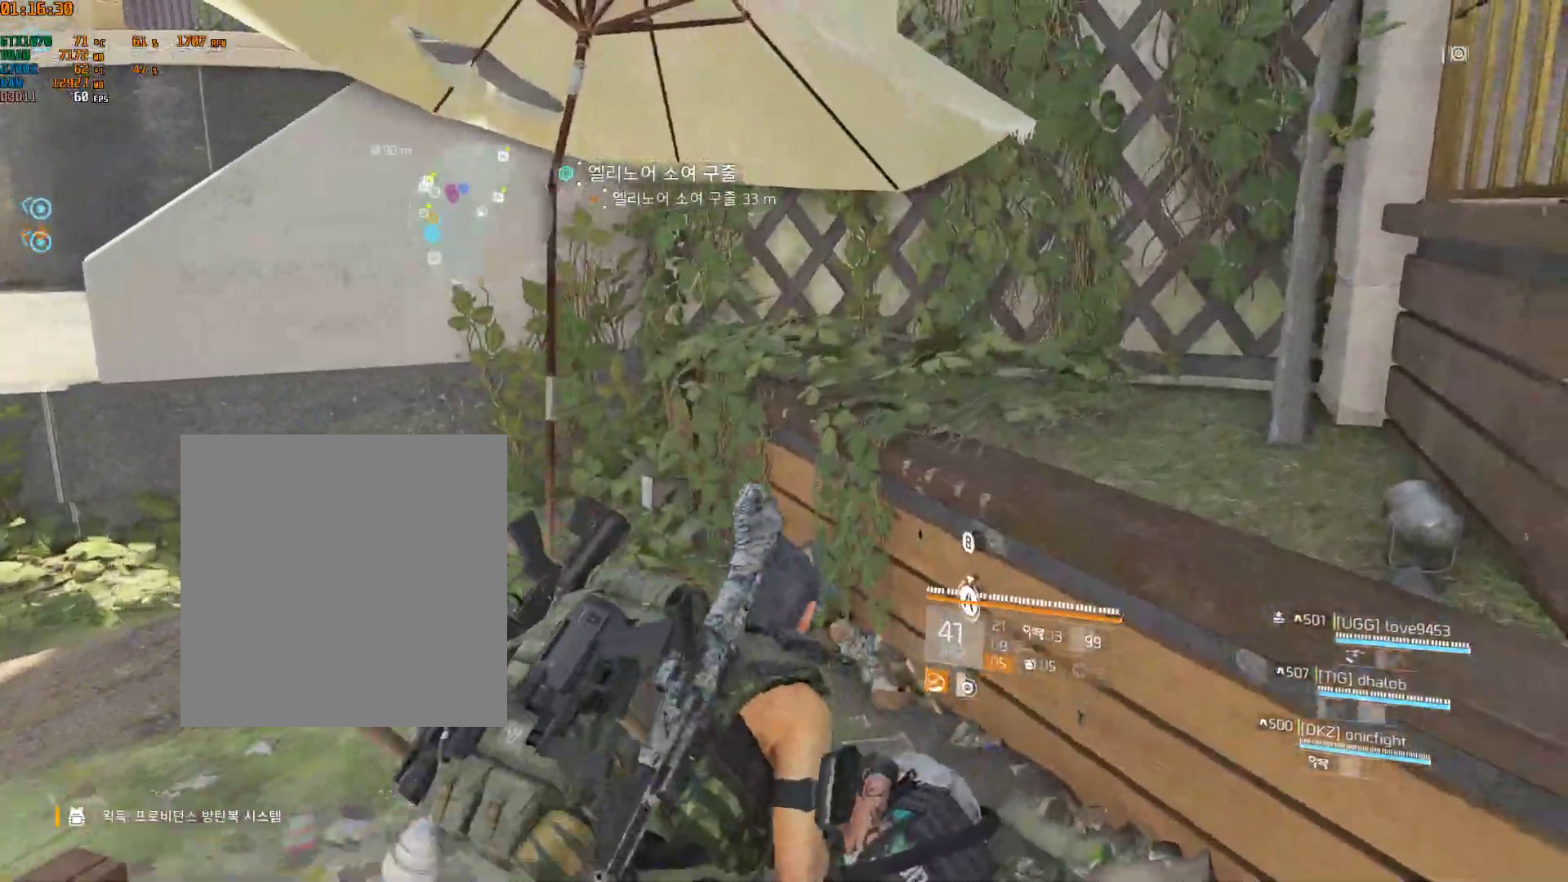
{"buttons": [], "left_stick": "up", "events": []}
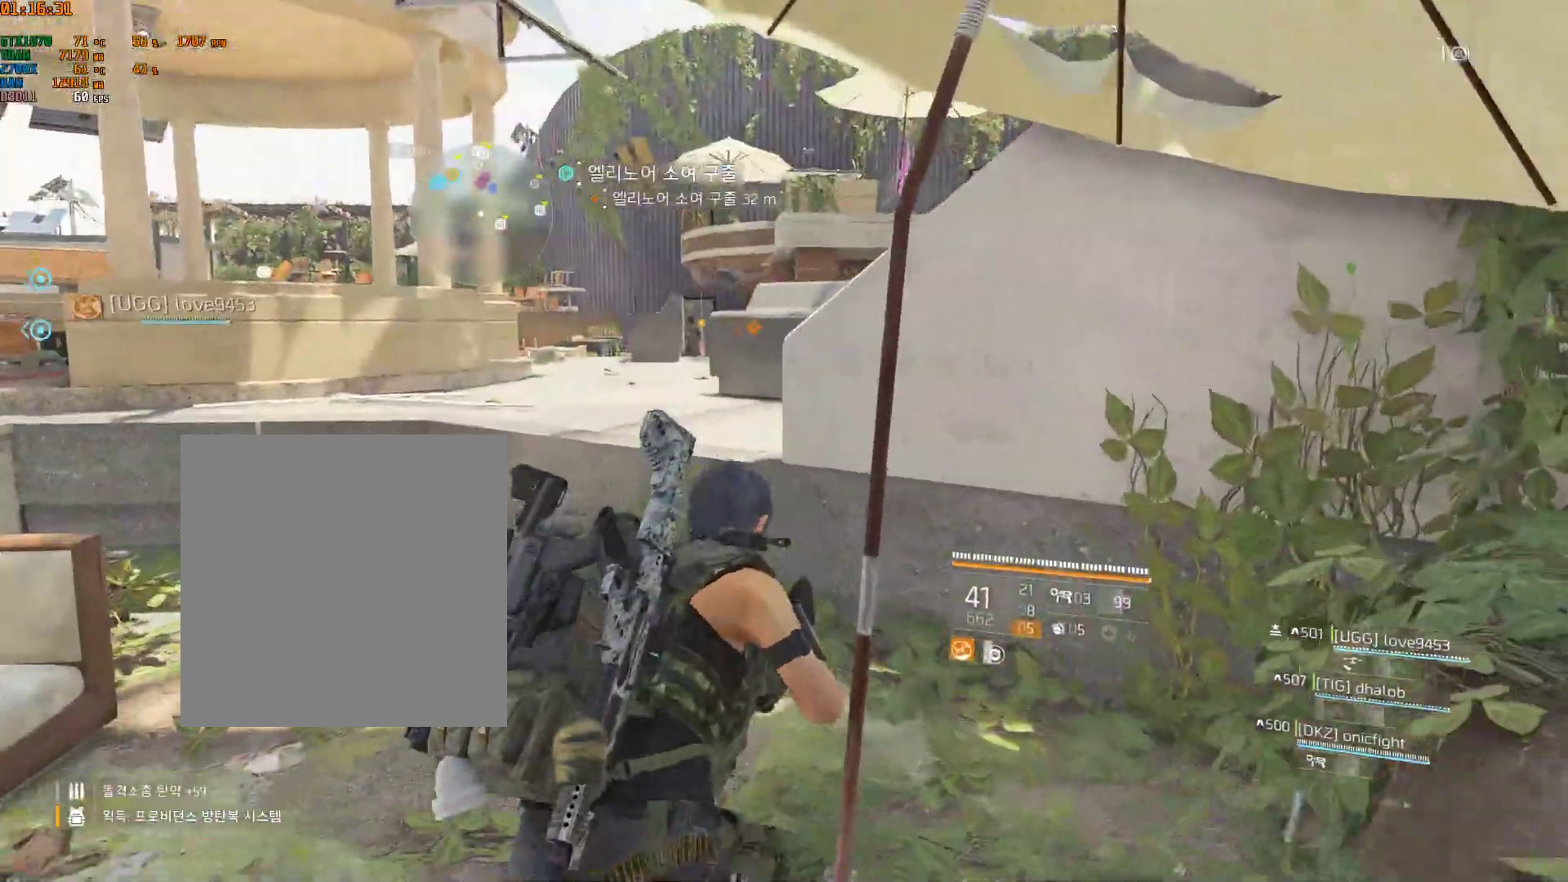
{"buttons": ["B"], "left_stick": "up", "events": [[367, "B", "down"]]}
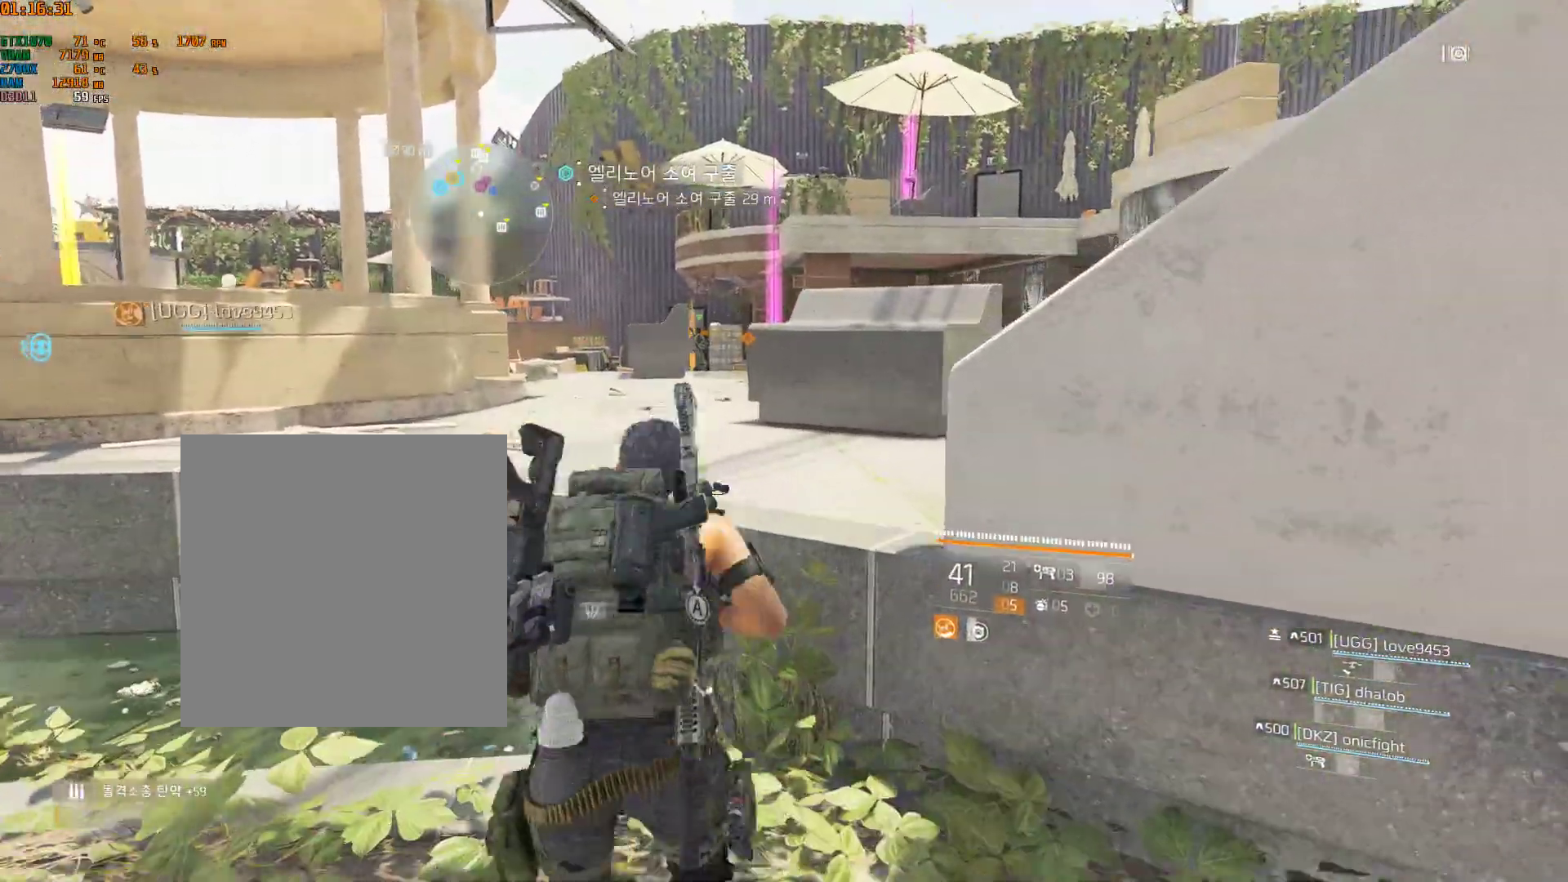
{"buttons": [], "left_stick": "up", "events": [[167, "B", "up"]]}
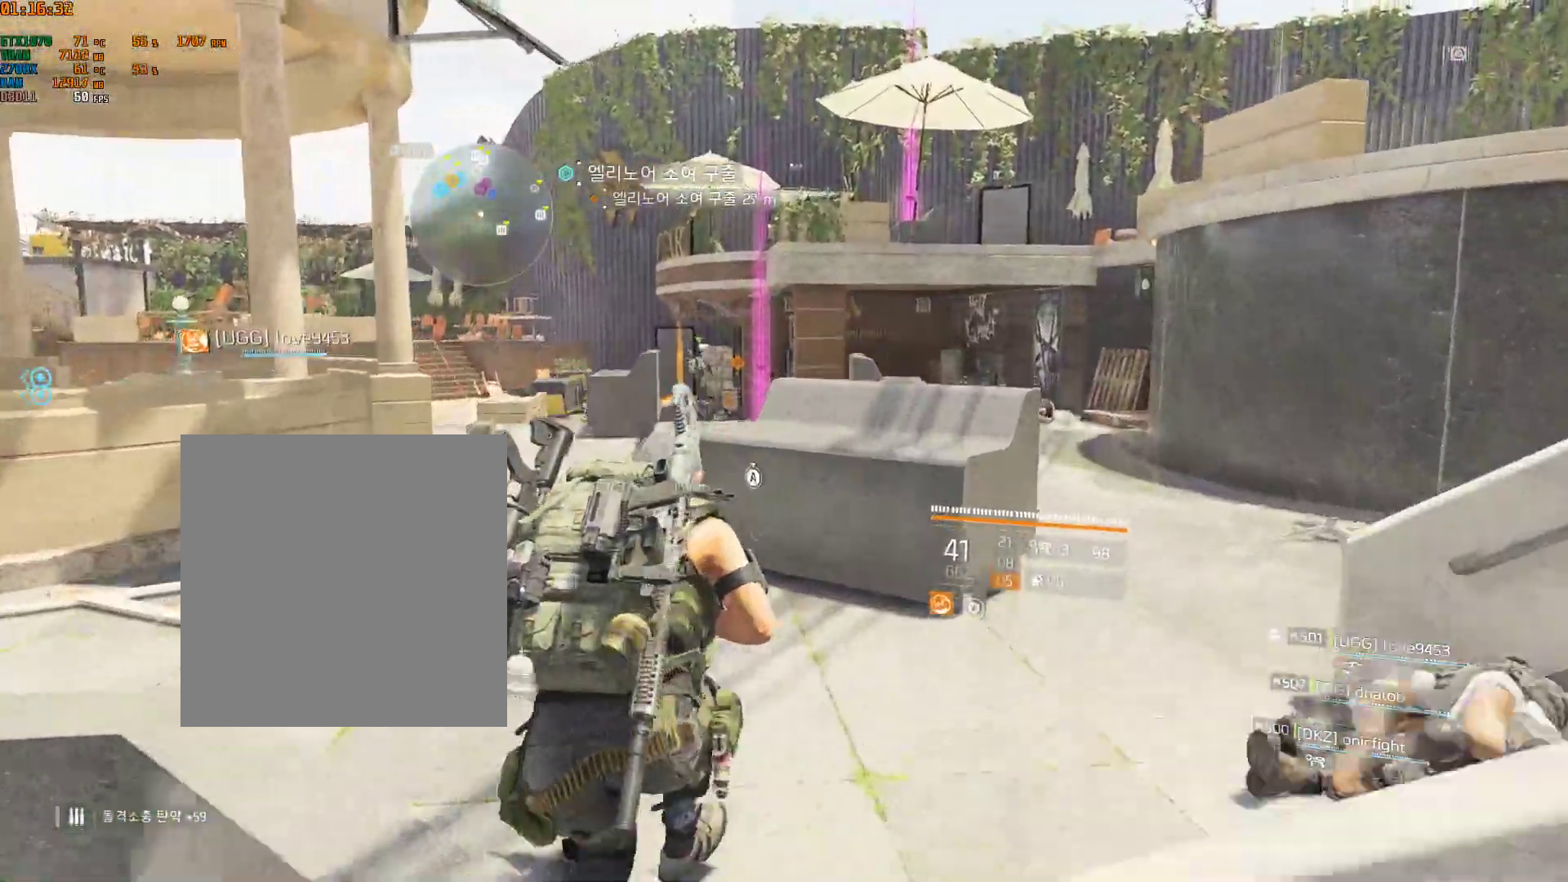
{"buttons": [], "left_stick": "up", "events": []}
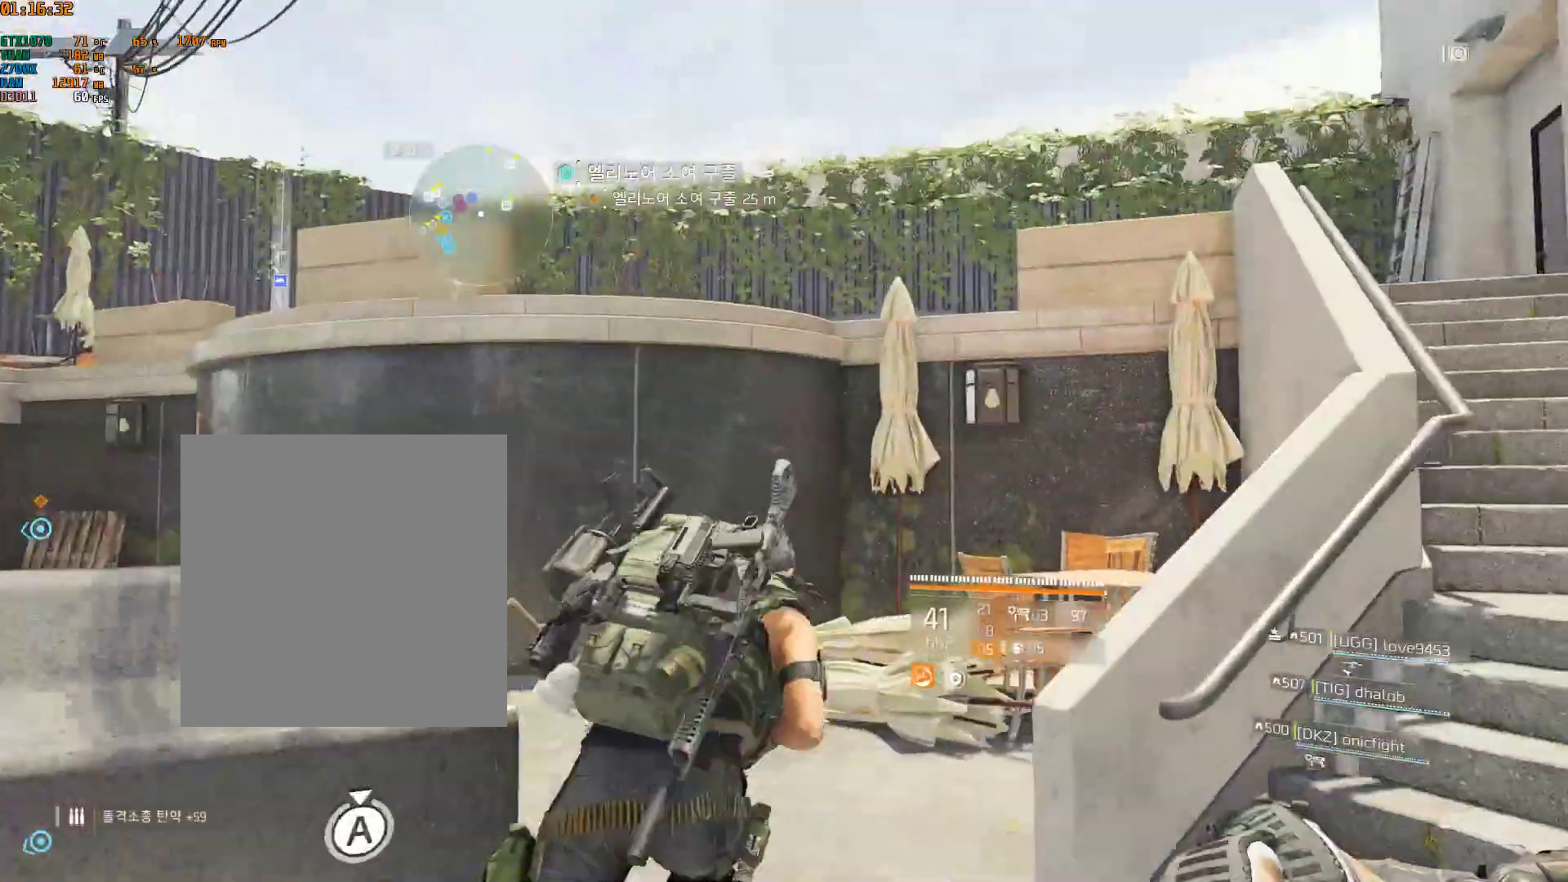
{"buttons": [], "left_stick": "down-right", "events": [[367, "left_stick", "right"], [450, "left_stick", "down-right"]]}